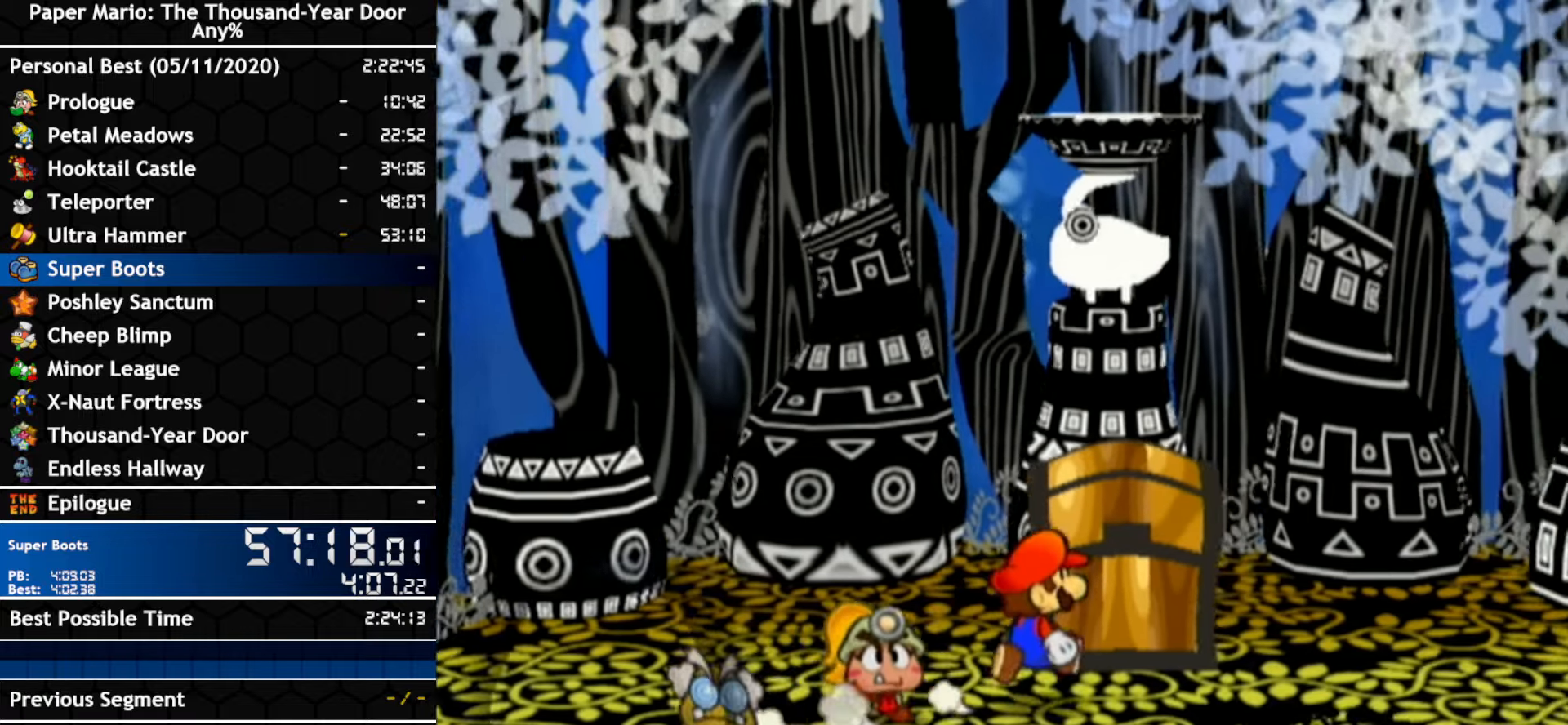
Gameplay with a controller (Nintendo layout); each line is a JSON object with the inputs held at the frame after it. "events" lists button and stick changes between this image and that frame as [ms after this image, input, new state], when the widget could be followed in between. Not read: B C_DOWN C_LEFT C_RIGHT C_UP DPAD_DOWN DPAD_LEFT DPAD_RIGHT DPAD_UP L1 L2 L3 R2 R3 SELECT START X Y Z other_buttons.
{"buttons": [], "left_stick": "center", "right_stick": "center"}
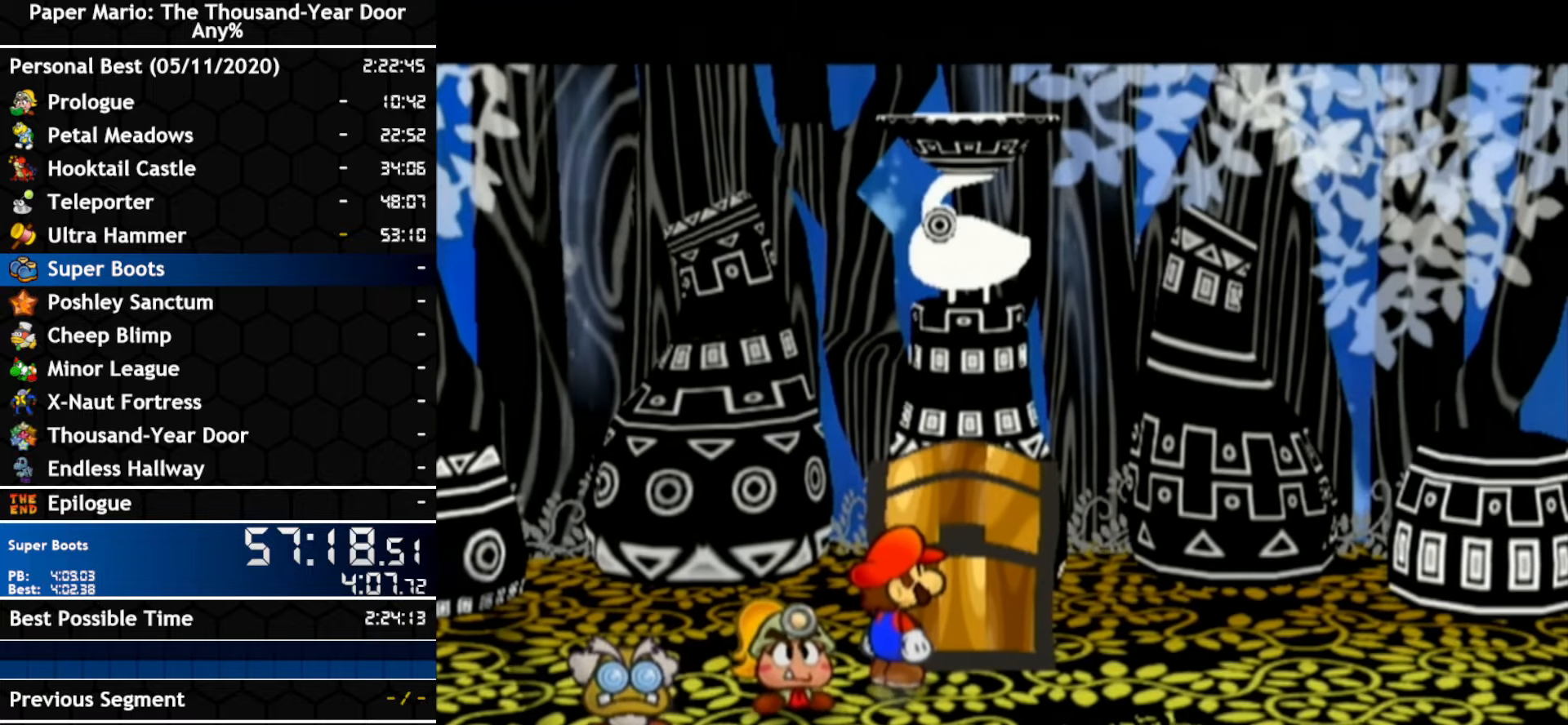
{"buttons": [], "left_stick": "center", "right_stick": "center", "events": []}
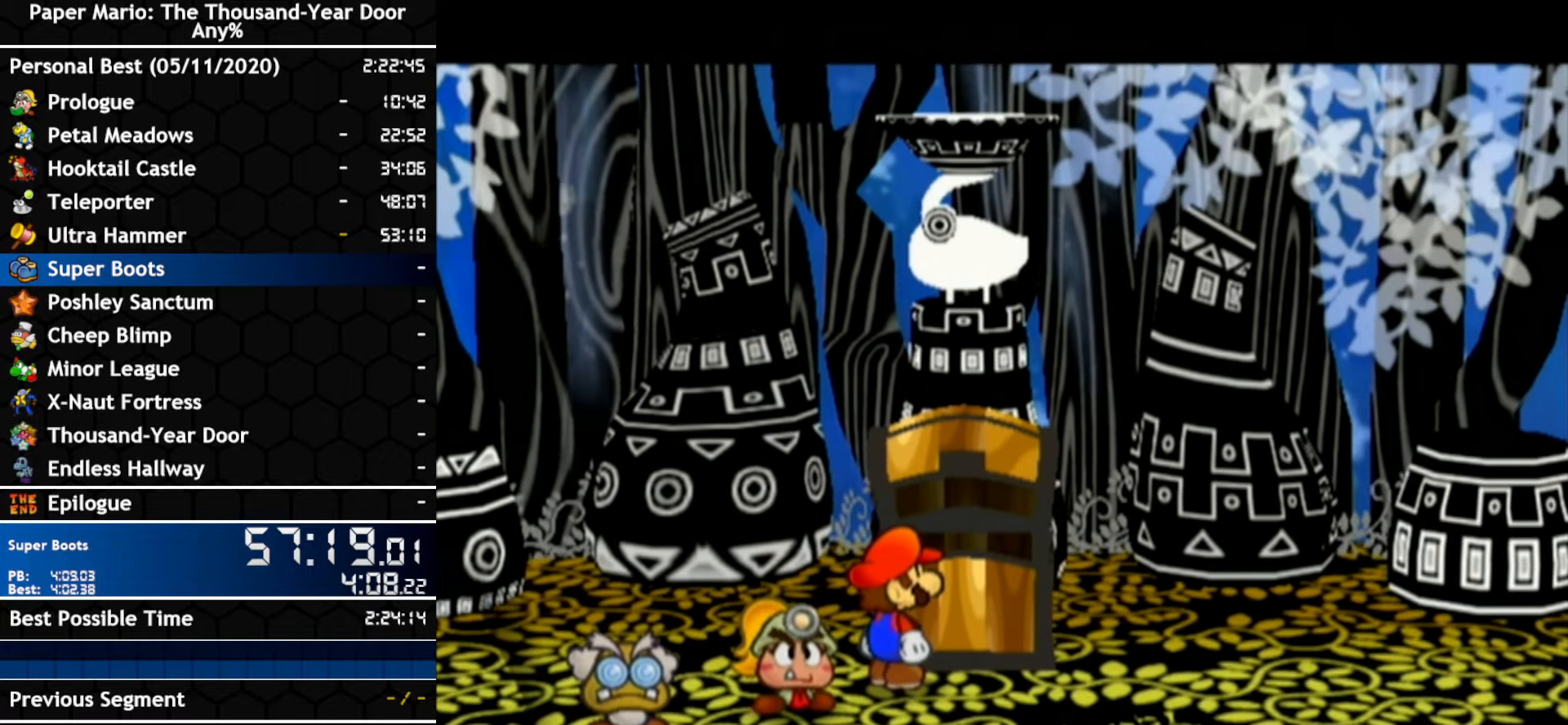
{"buttons": [], "left_stick": "center", "right_stick": "center", "events": []}
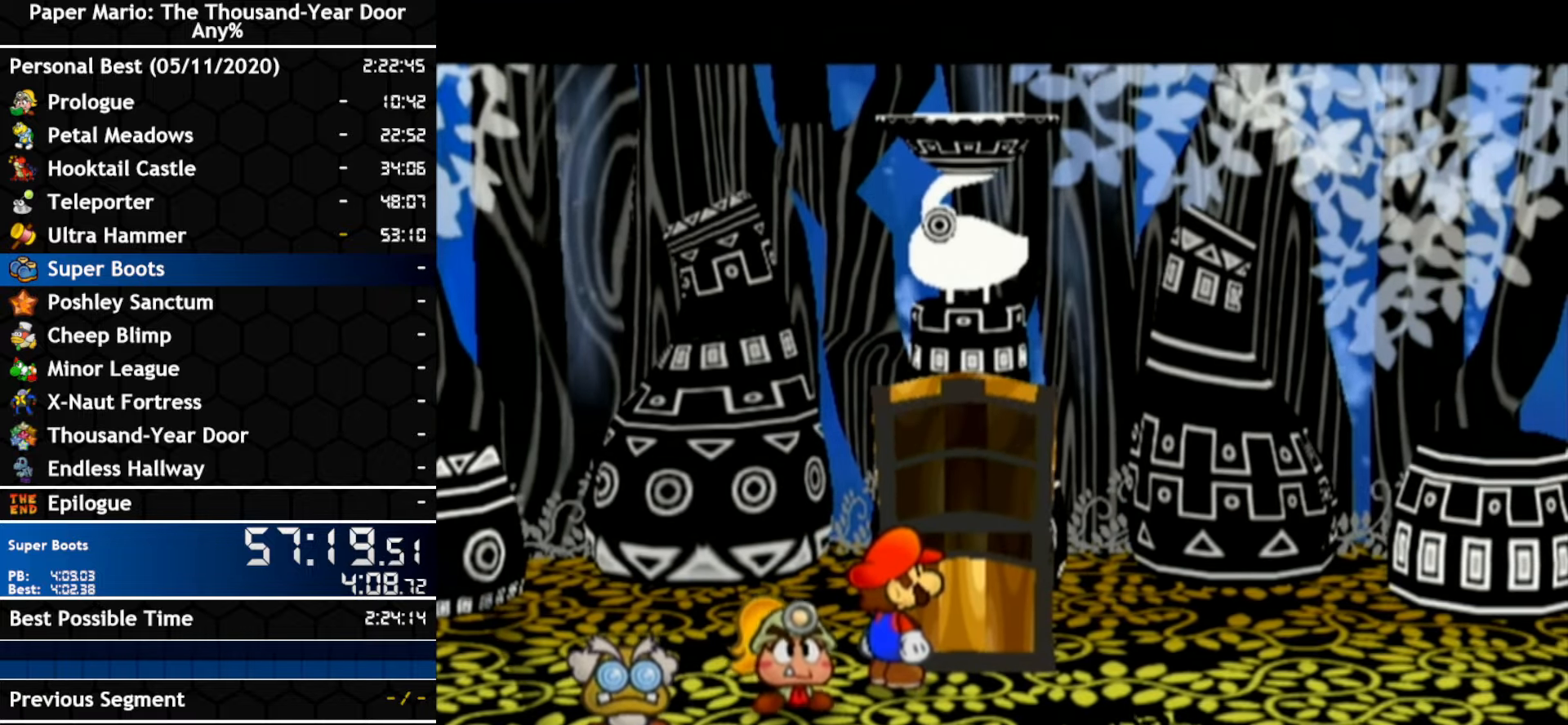
{"buttons": [], "left_stick": "center", "right_stick": "center", "events": []}
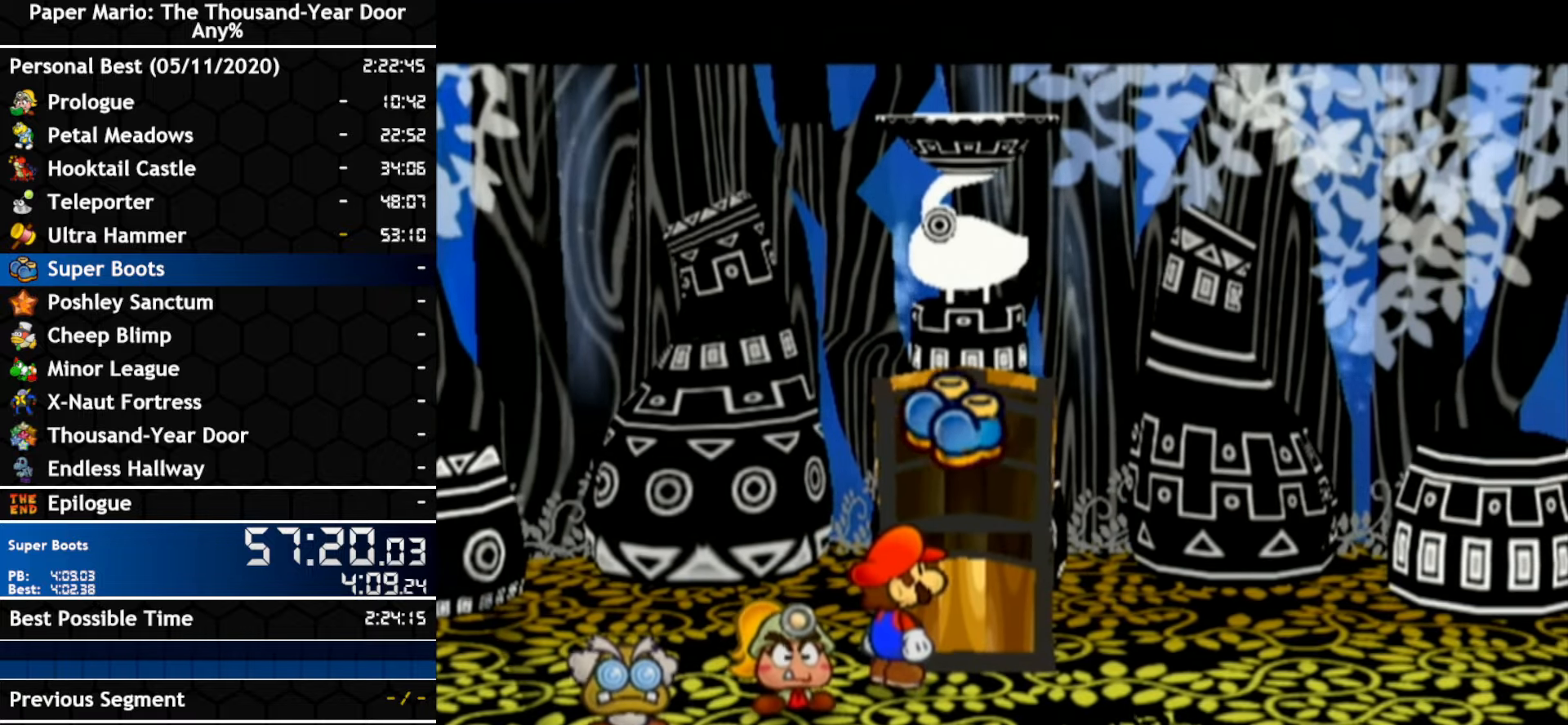
{"buttons": [], "left_stick": "center", "right_stick": "center", "events": []}
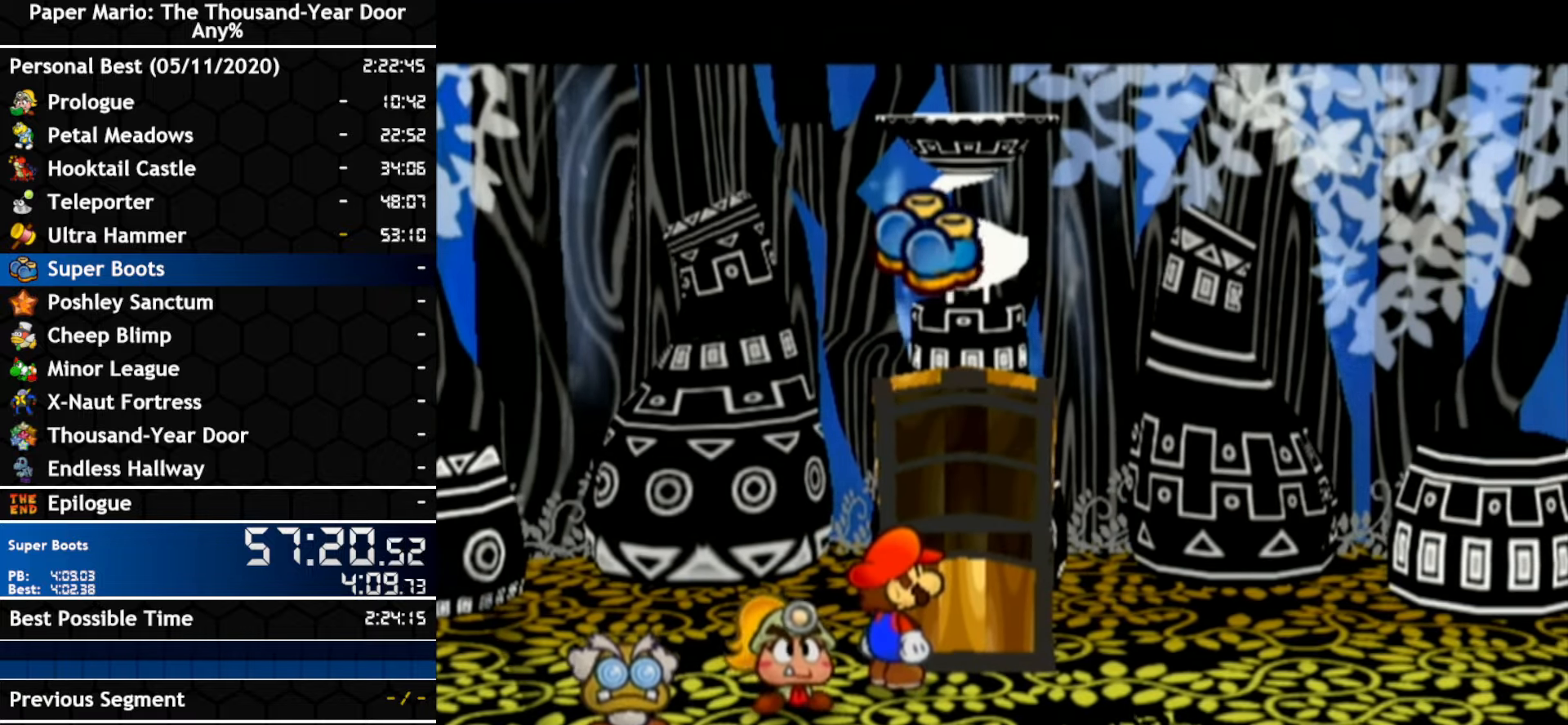
{"buttons": [], "left_stick": "center", "right_stick": "center", "events": [[183, "A", "down"], [283, "A", "up"], [433, "A", "down"], [500, "A", "up"]]}
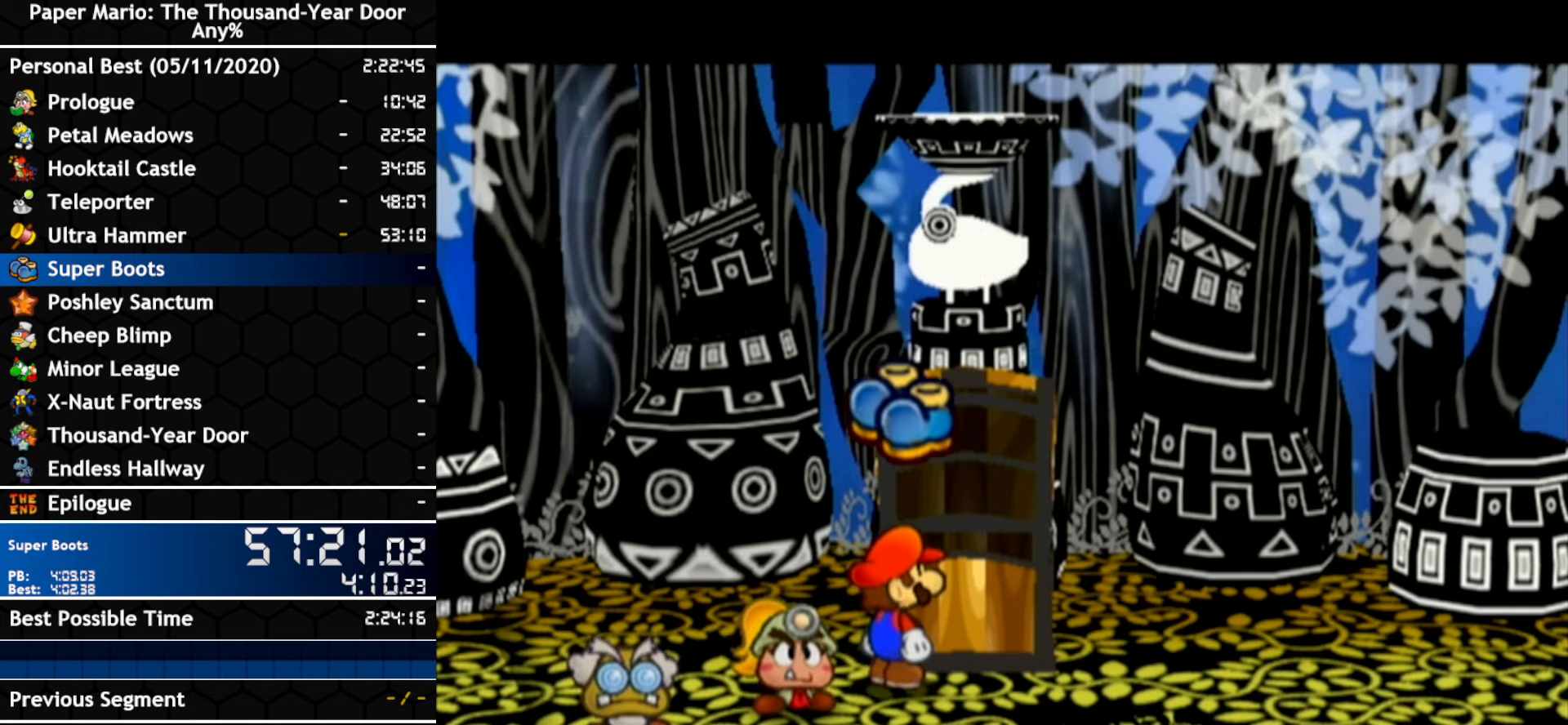
{"buttons": ["A"], "left_stick": "center", "right_stick": "center", "events": [[150, "A", "down"], [216, "A", "up"], [383, "A", "down"]]}
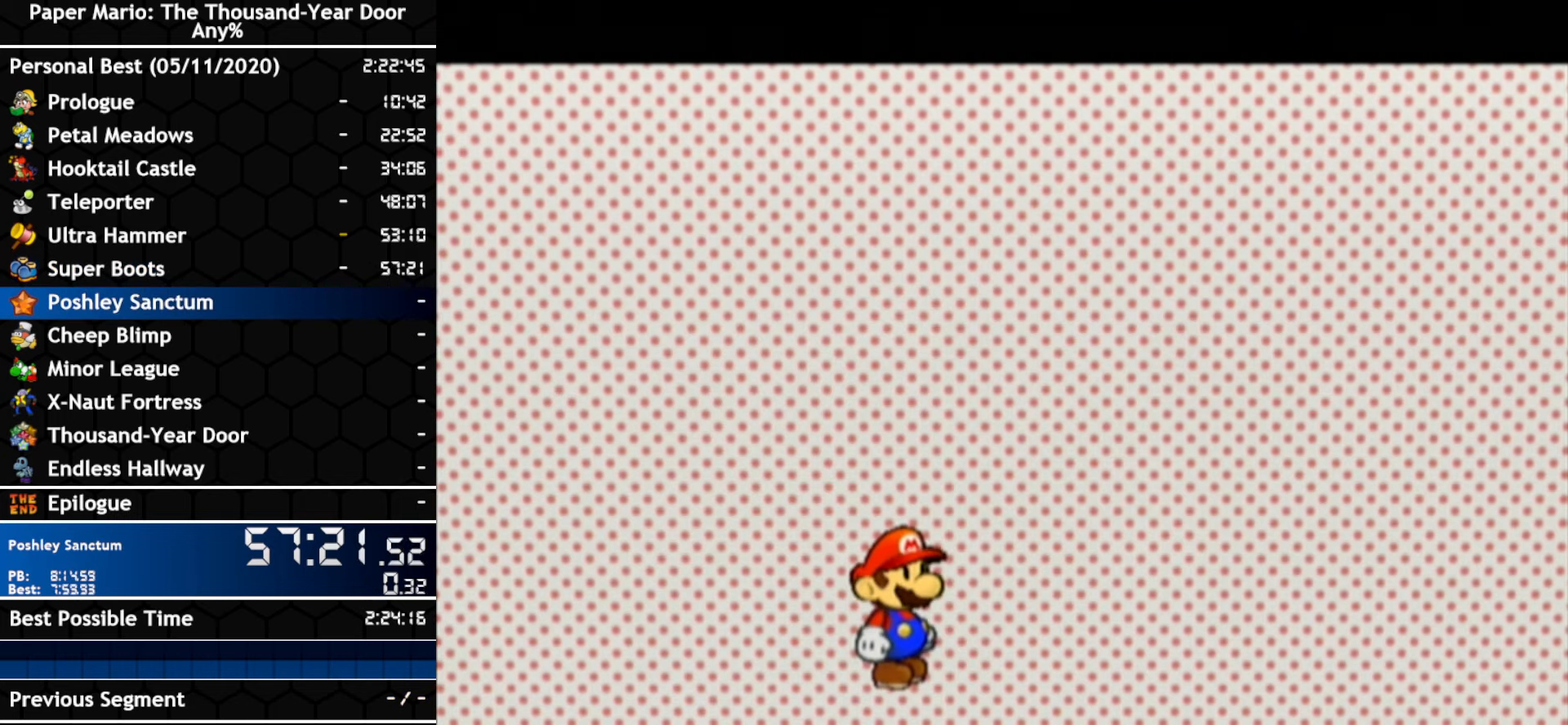
{"buttons": [], "left_stick": "center", "right_stick": "center", "events": [[33, "A", "up"], [183, "A", "down"], [250, "A", "up"], [316, "A", "down"], [383, "A", "up"]]}
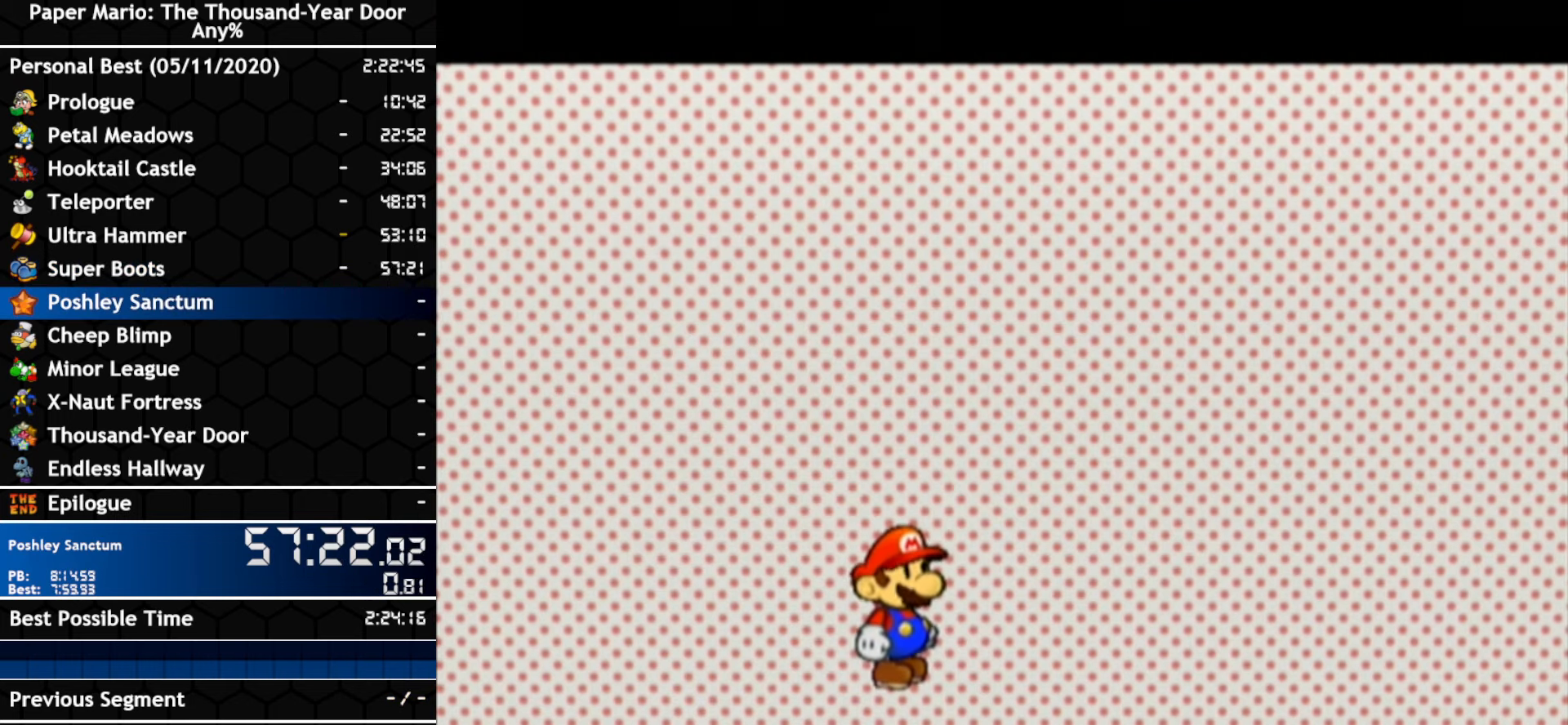
{"buttons": [], "left_stick": "center", "right_stick": "center", "events": []}
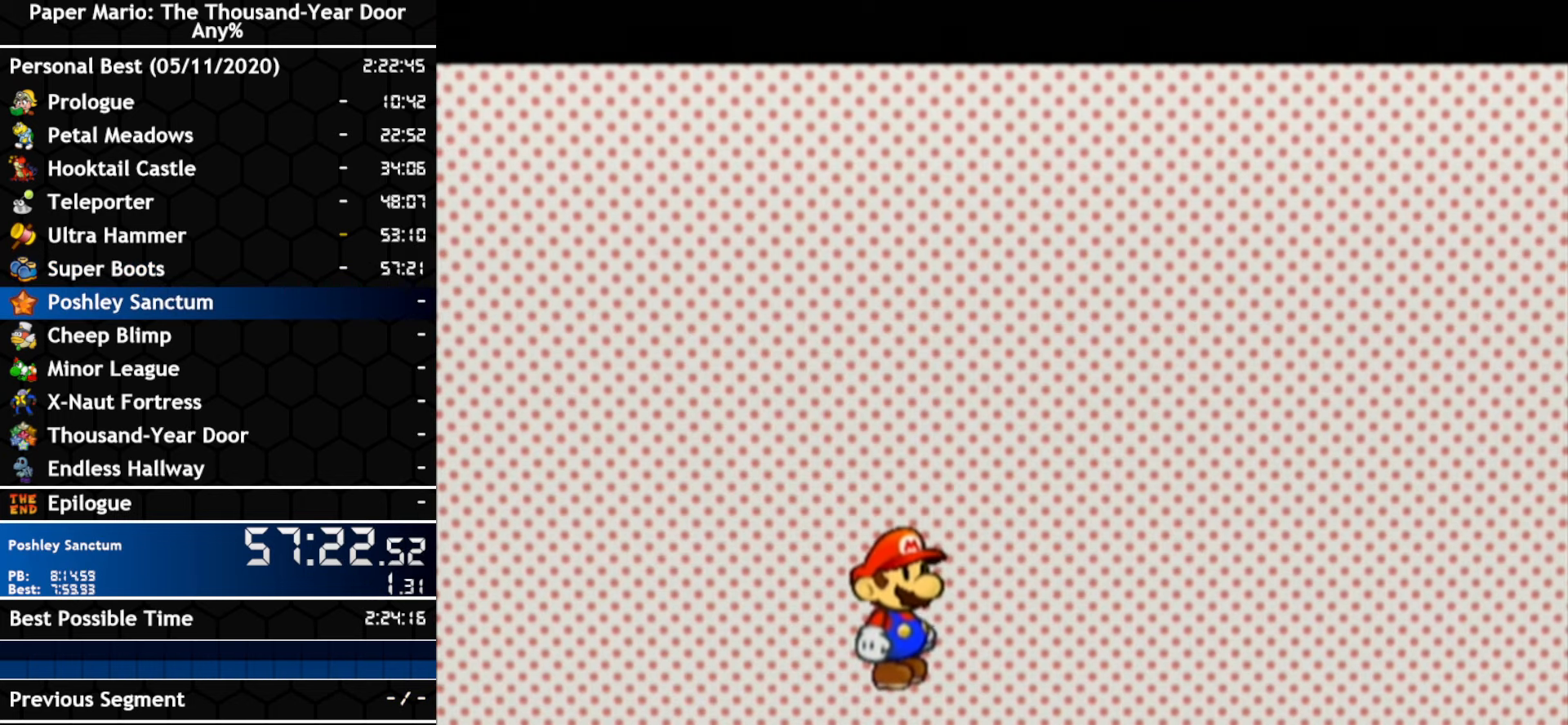
{"buttons": [], "left_stick": "center", "right_stick": "center", "events": []}
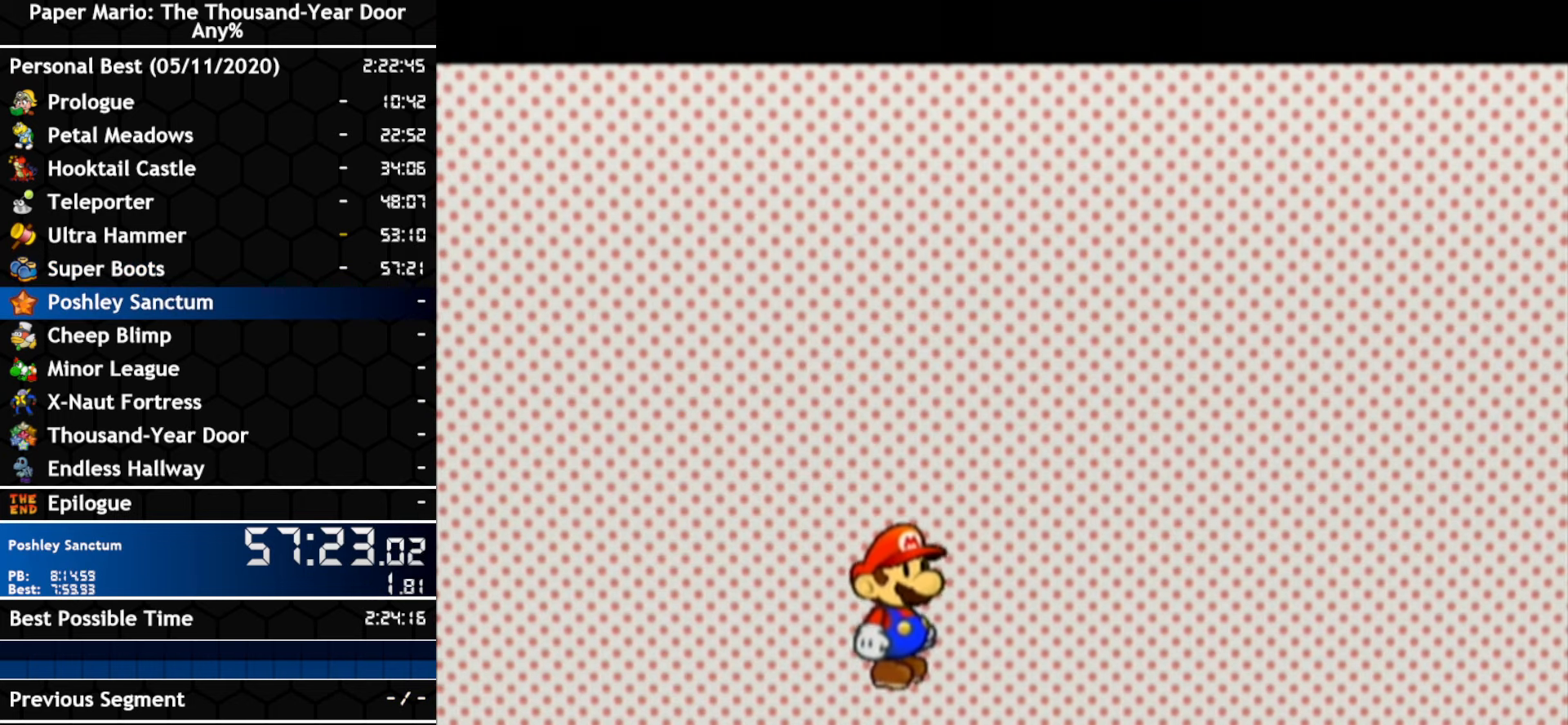
{"buttons": [], "left_stick": "center", "right_stick": "center", "events": []}
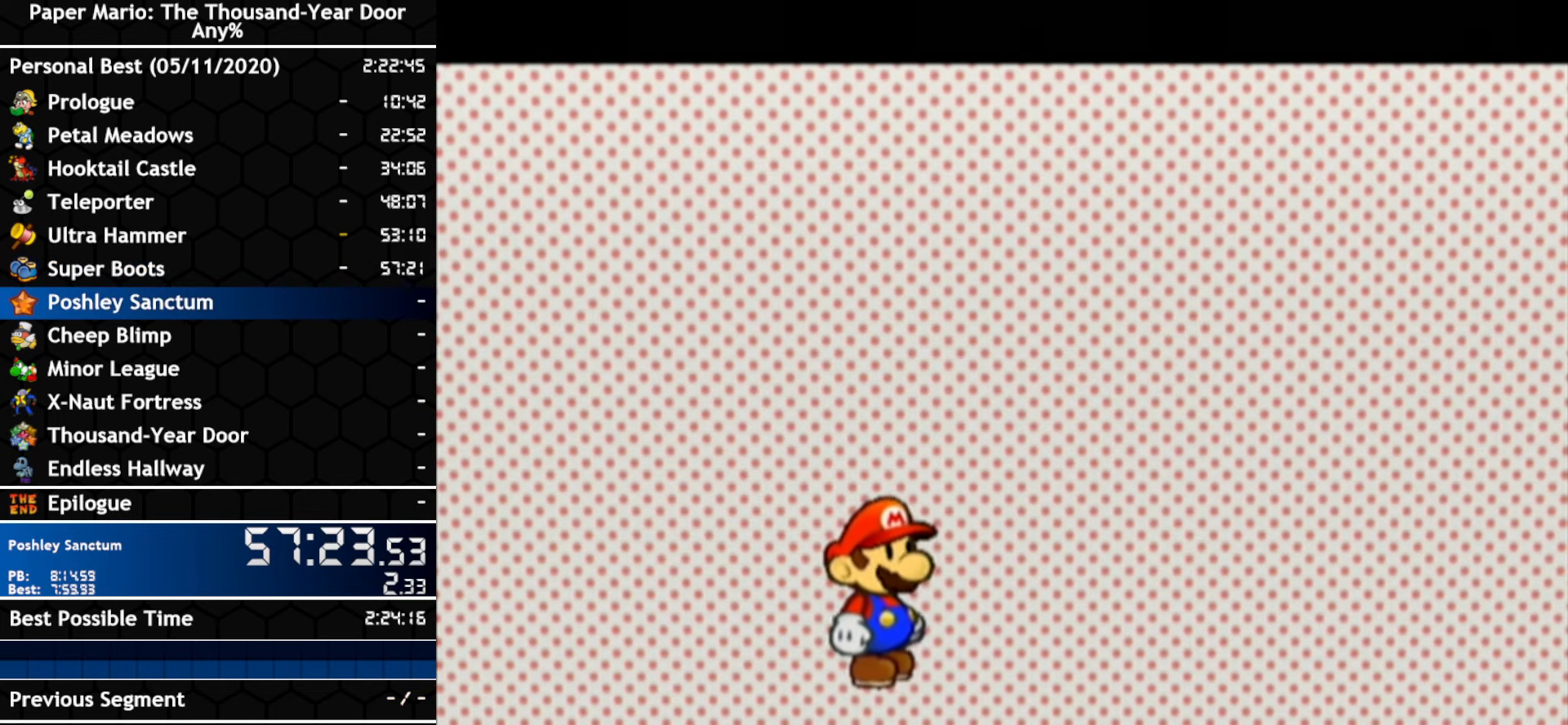
{"buttons": [], "left_stick": "center", "right_stick": "center", "events": []}
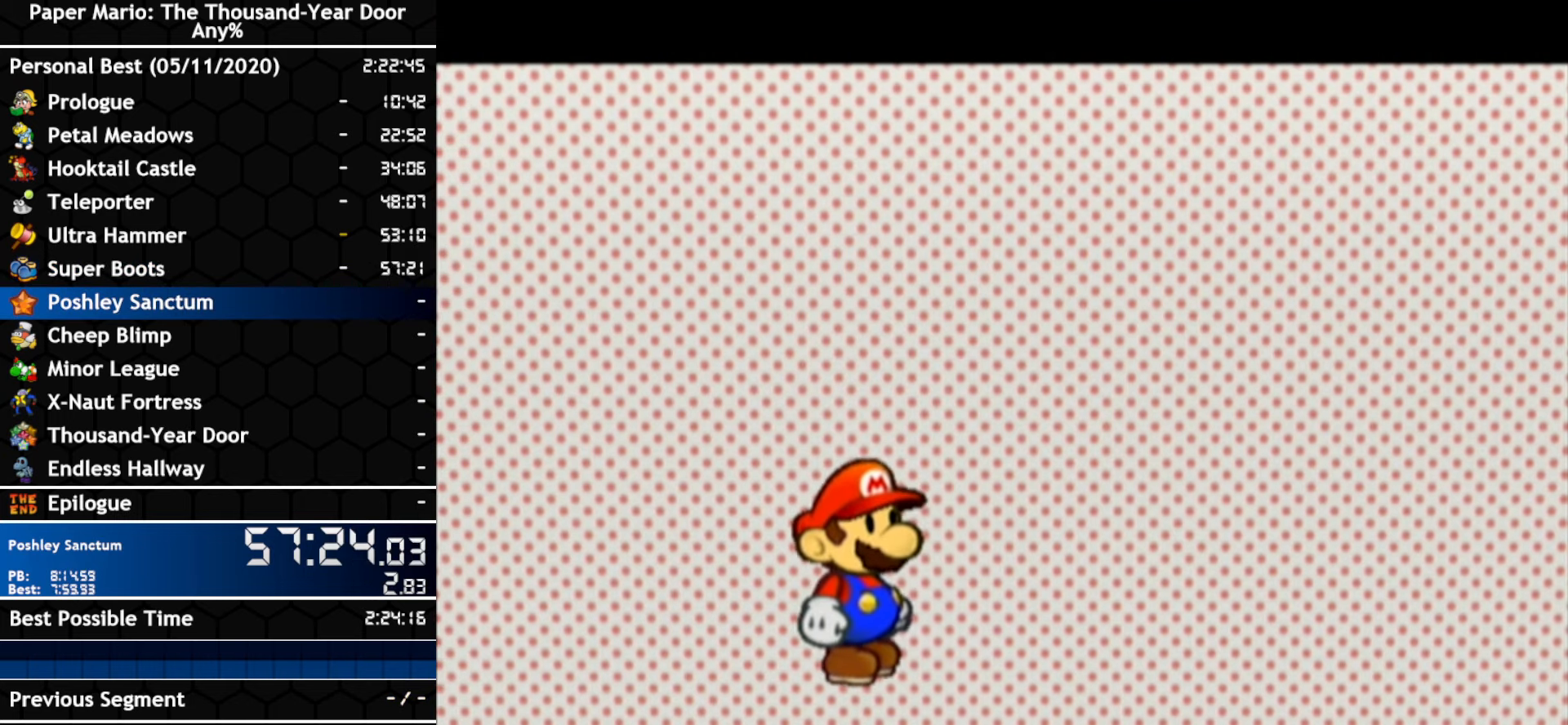
{"buttons": [], "left_stick": "center", "right_stick": "center", "events": []}
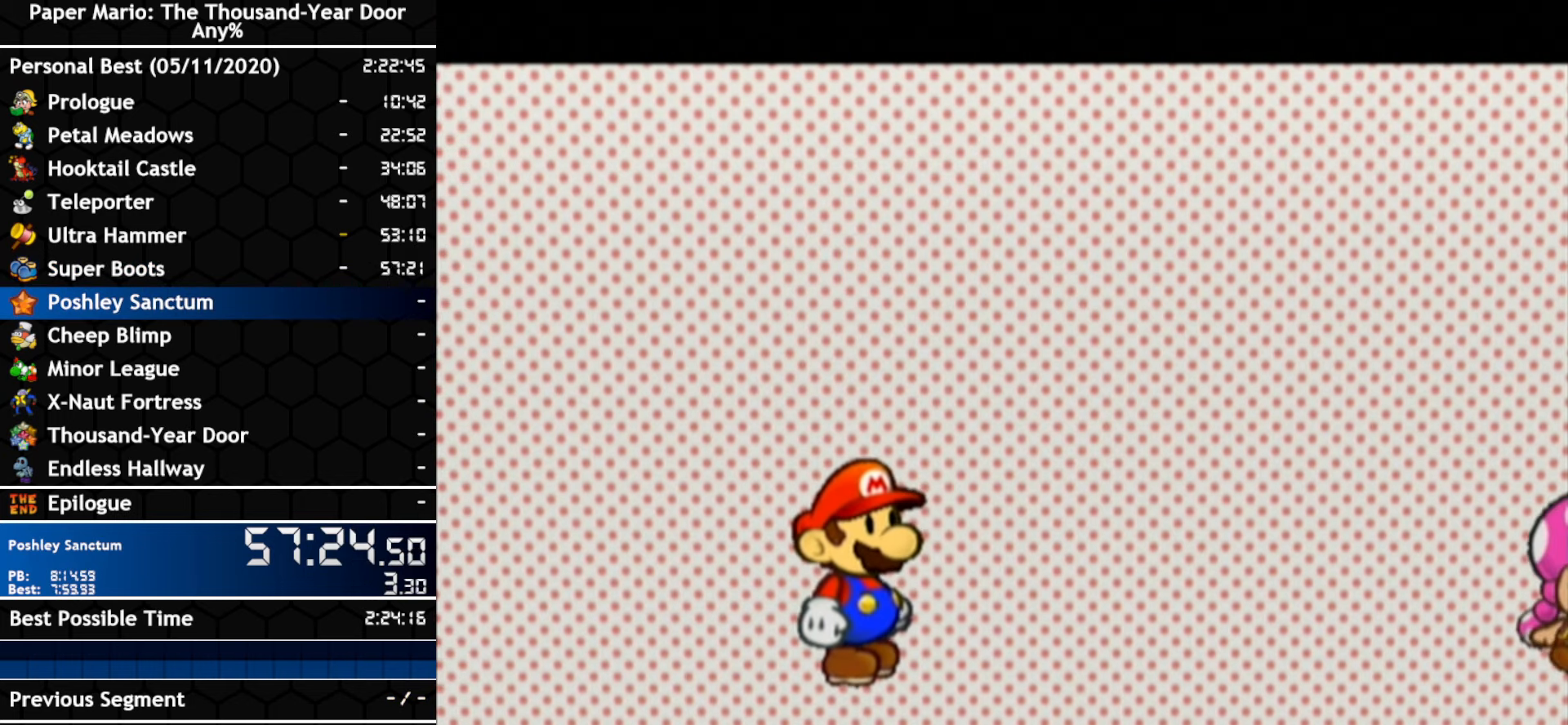
{"buttons": [], "left_stick": "center", "right_stick": "center", "events": []}
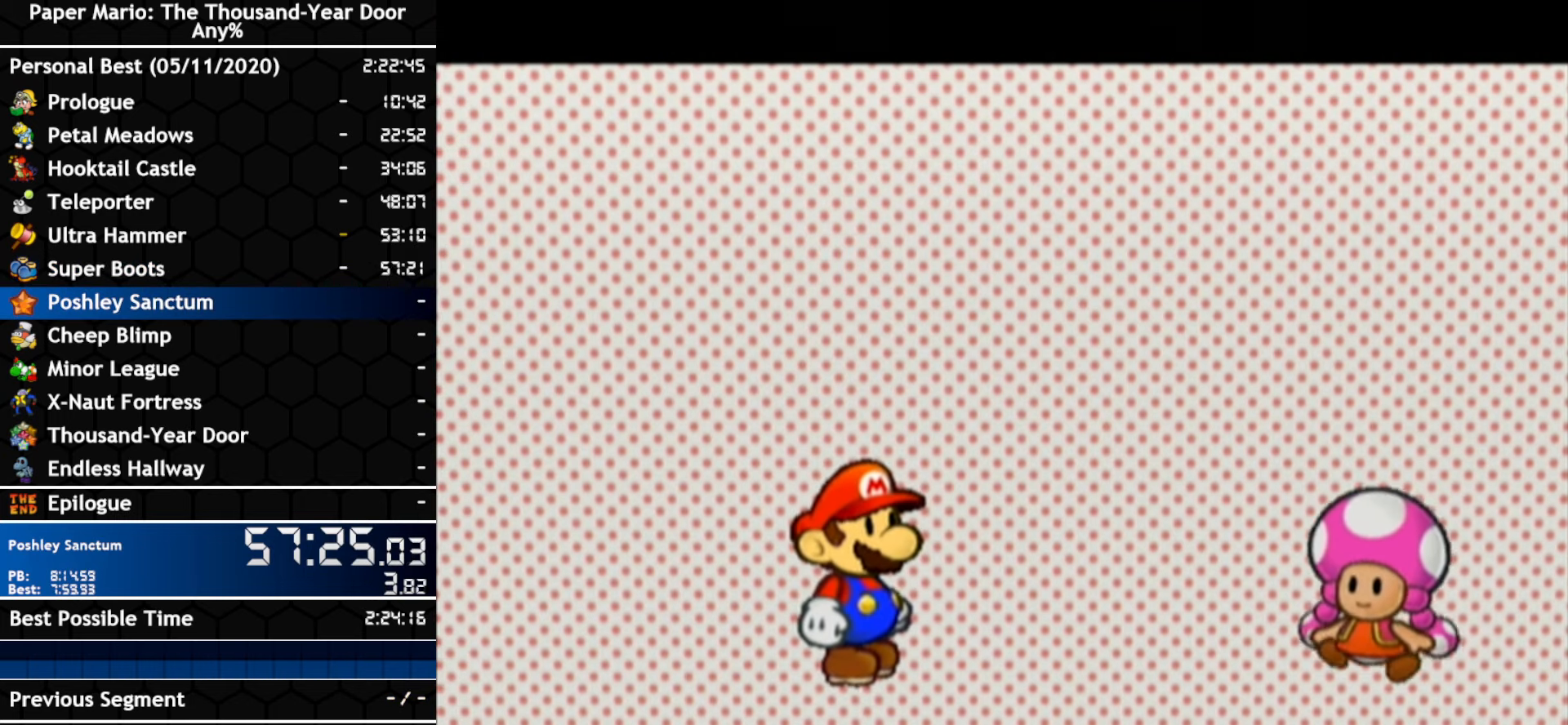
{"buttons": ["A"], "left_stick": "center", "right_stick": "center", "events": [[500, "A", "down"]]}
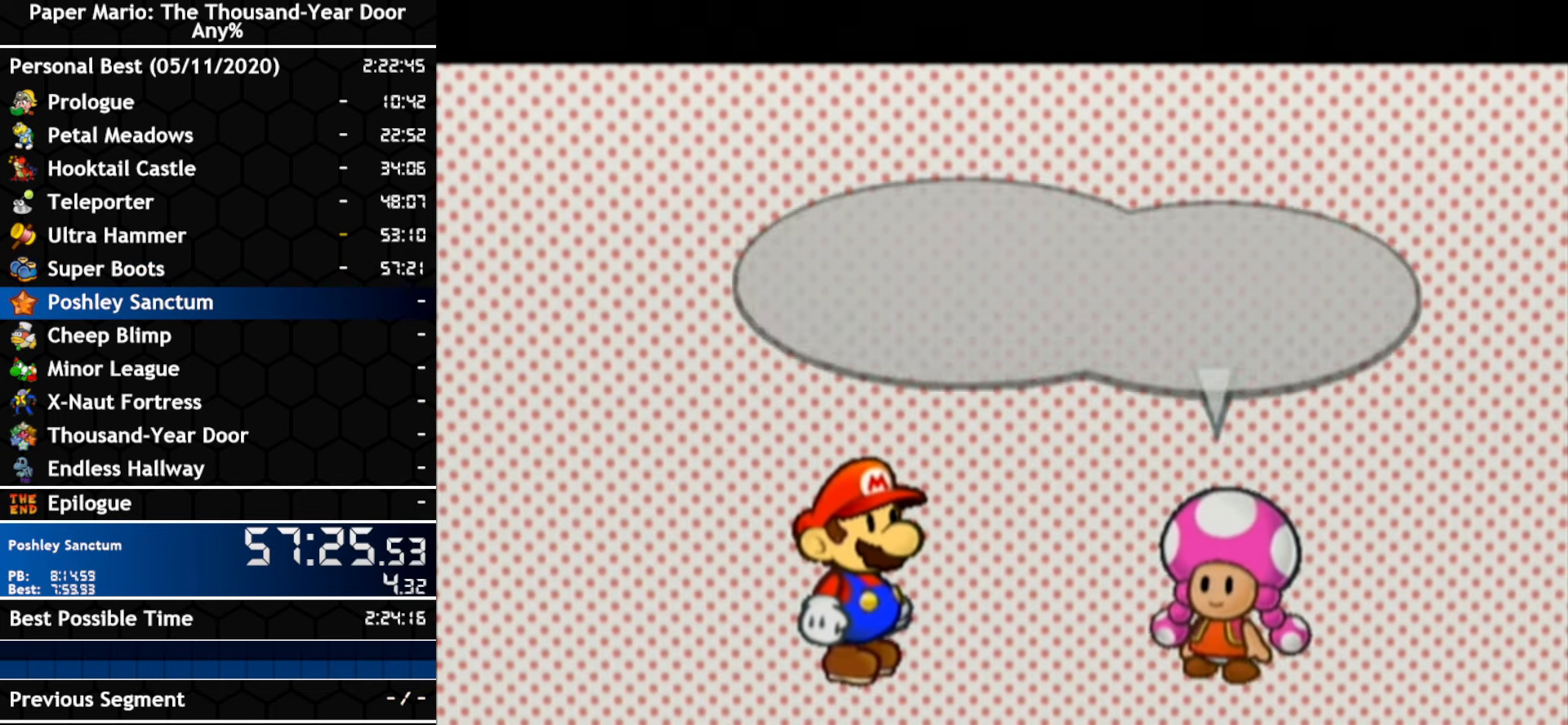
{"buttons": [], "left_stick": "center", "right_stick": "center", "events": [[66, "A", "up"], [116, "A", "down"], [183, "A", "up"], [350, "A", "down"], [400, "A", "up"]]}
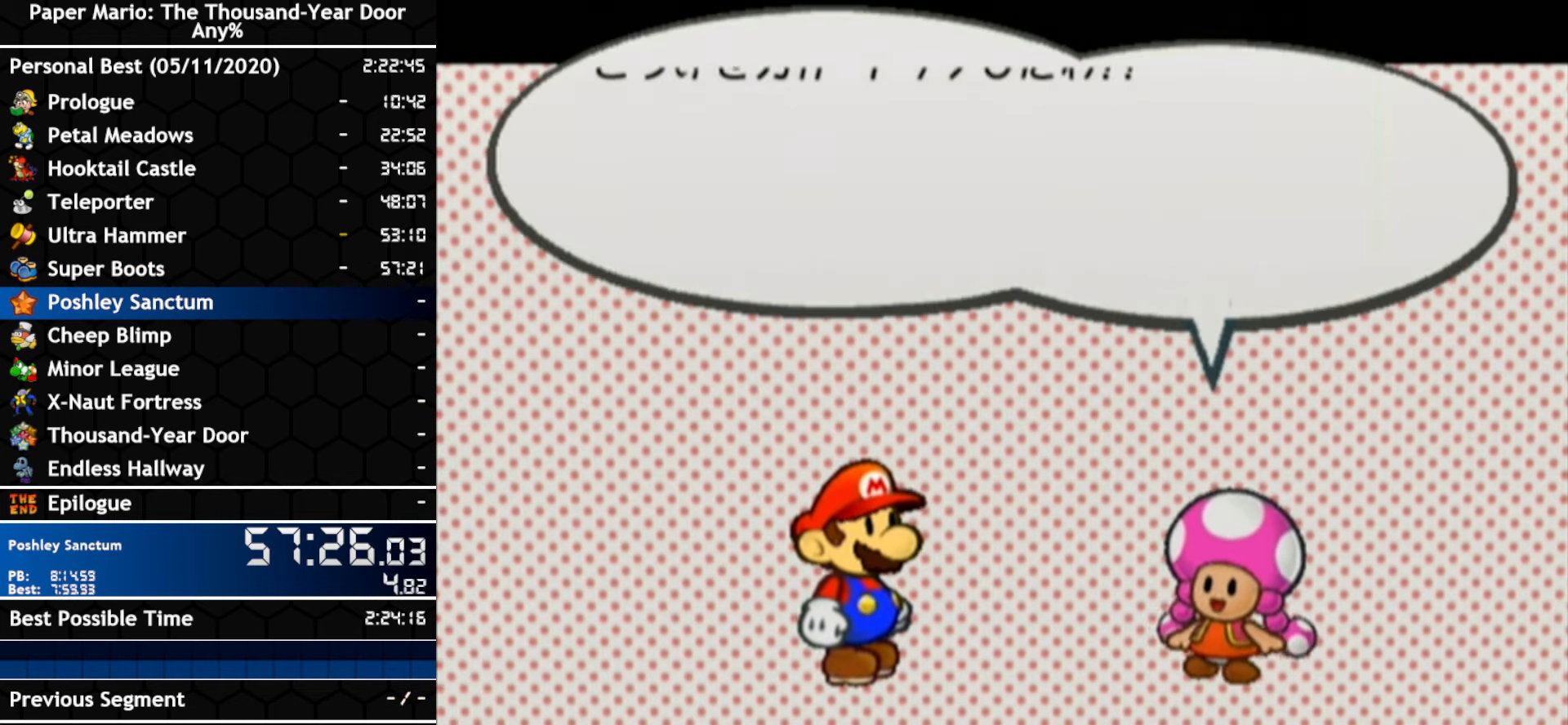
{"buttons": [], "left_stick": "center", "right_stick": "center", "events": [[66, "A", "down"], [133, "A", "up"], [183, "A", "down"], [250, "A", "up"]]}
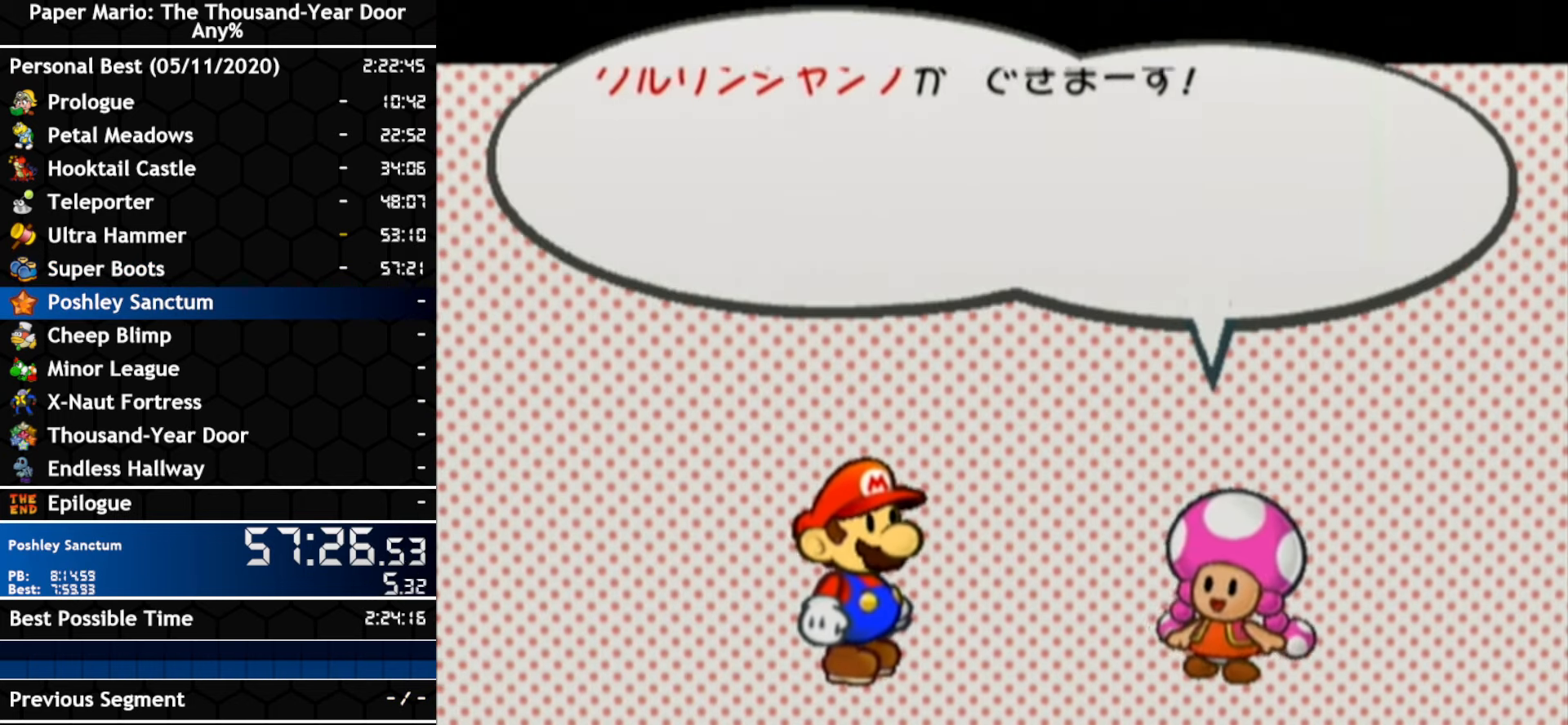
{"buttons": ["A"], "left_stick": "center", "right_stick": "center", "events": [[33, "A", "down"], [100, "A", "up"], [150, "A", "down"], [216, "A", "up"], [283, "A", "down"], [333, "A", "up"], [500, "A", "down"]]}
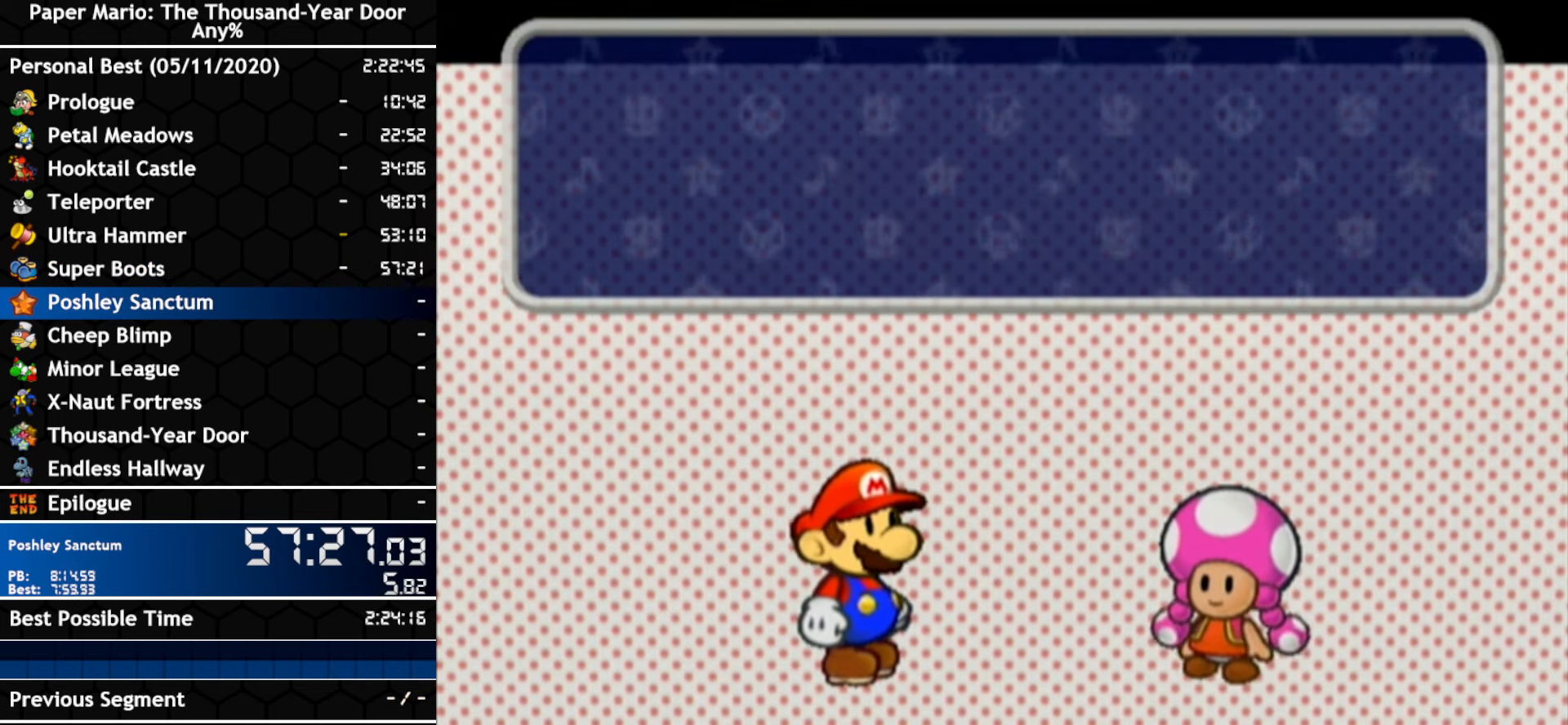
{"buttons": [], "left_stick": "center", "right_stick": "center", "events": [[66, "A", "up"], [116, "A", "down"], [283, "A", "up"]]}
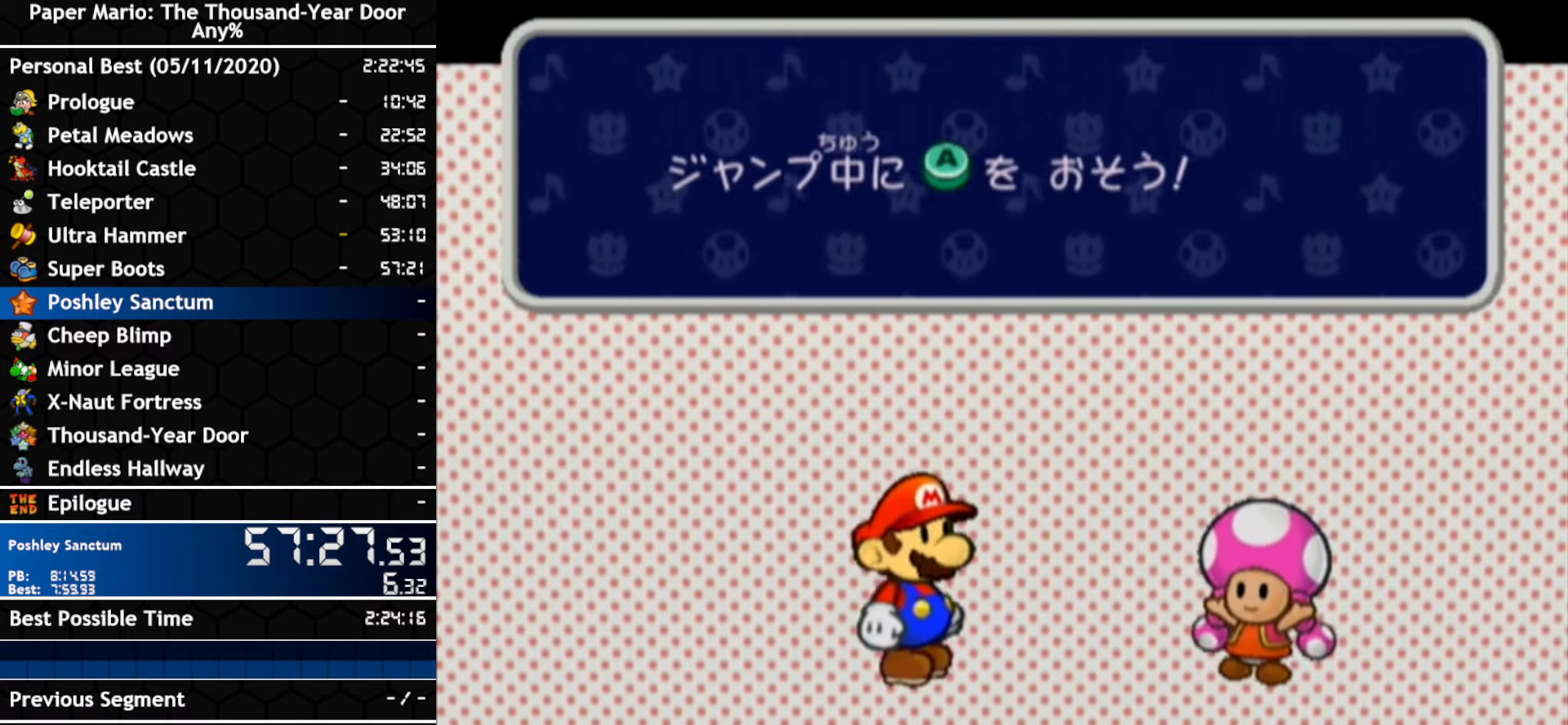
{"buttons": ["A"], "left_stick": "center", "right_stick": "center", "events": [[67, "A", "down"], [117, "A", "up"], [283, "A", "down"], [333, "A", "up"], [500, "A", "down"]]}
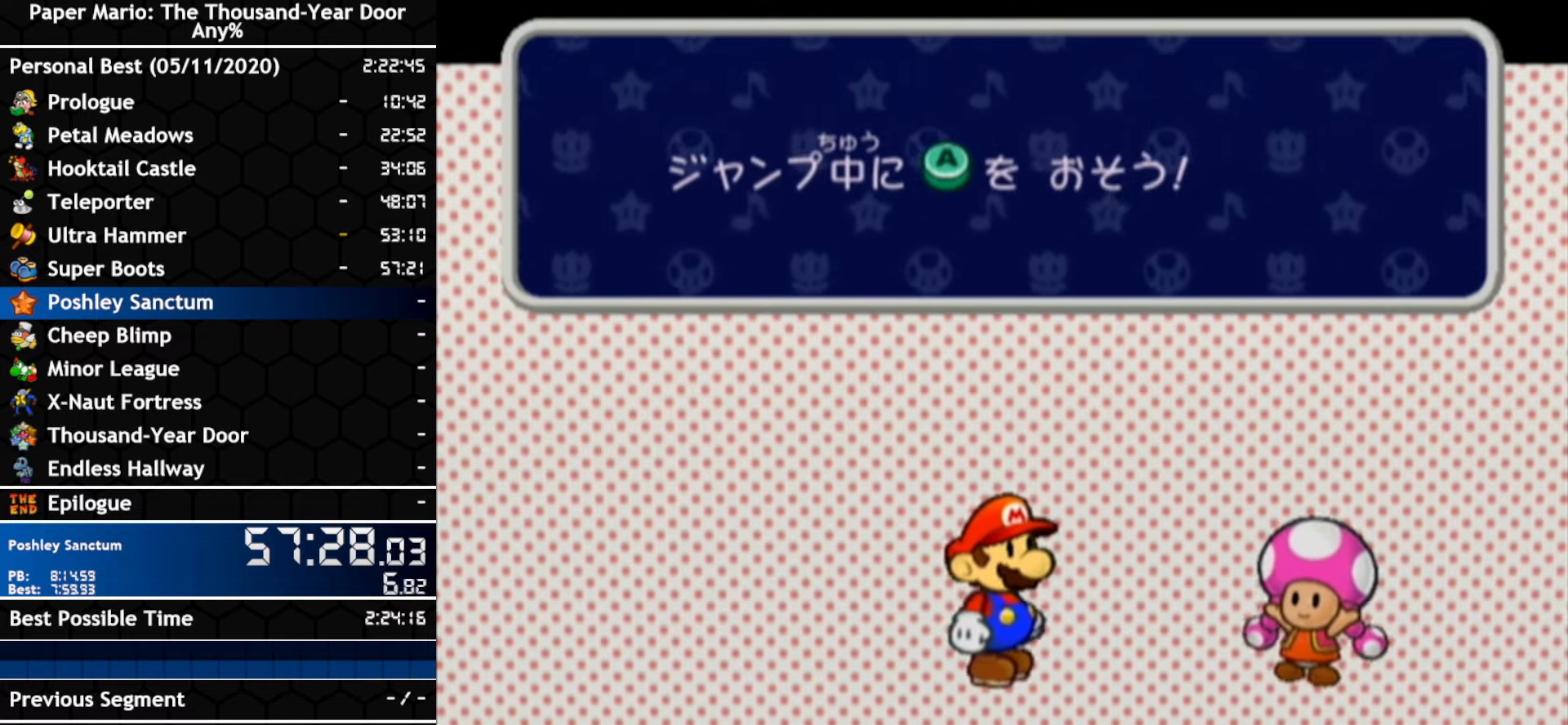
{"buttons": [], "left_stick": "center", "right_stick": "center", "events": [[67, "A", "up"], [217, "A", "down"], [283, "A", "up"]]}
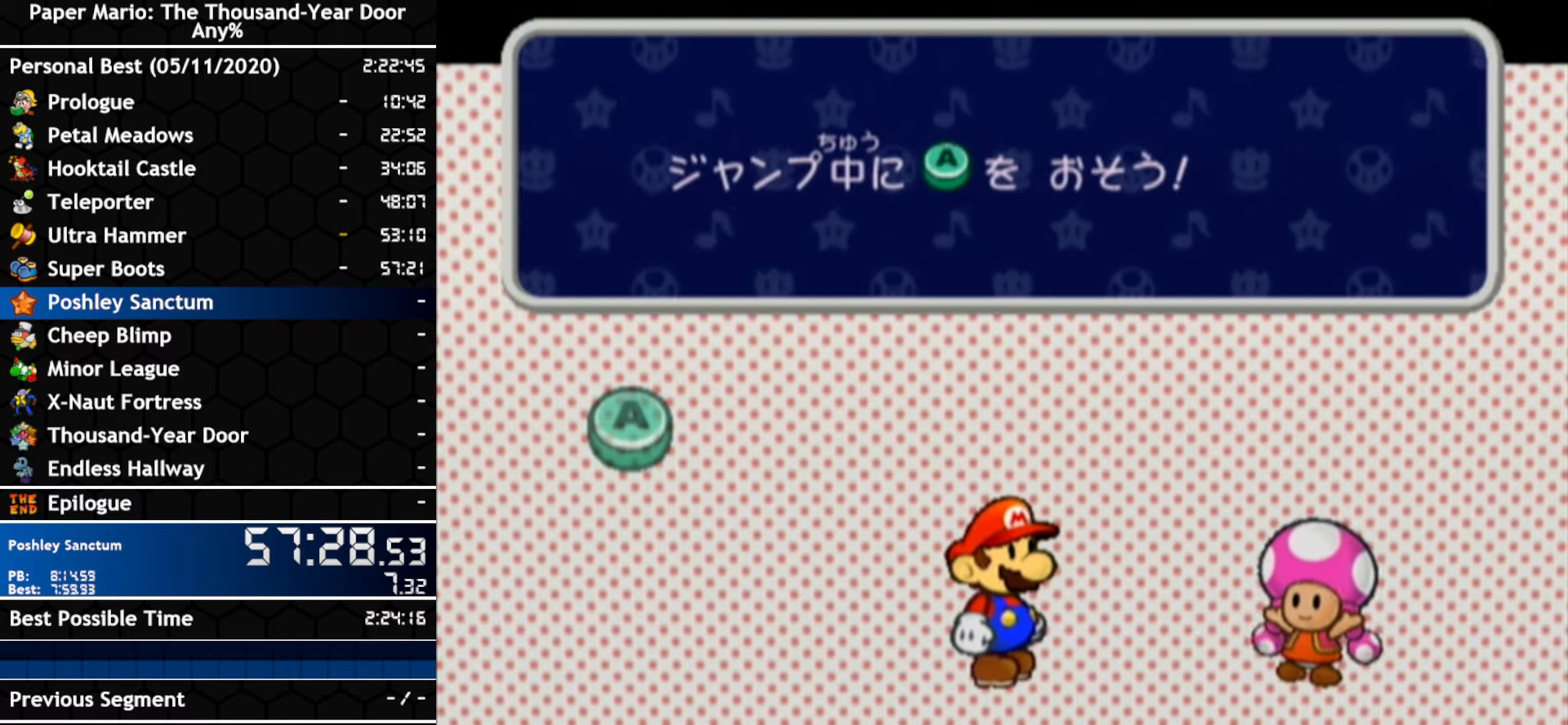
{"buttons": ["A"], "left_stick": "center", "right_stick": "center", "events": [[400, "A", "down"]]}
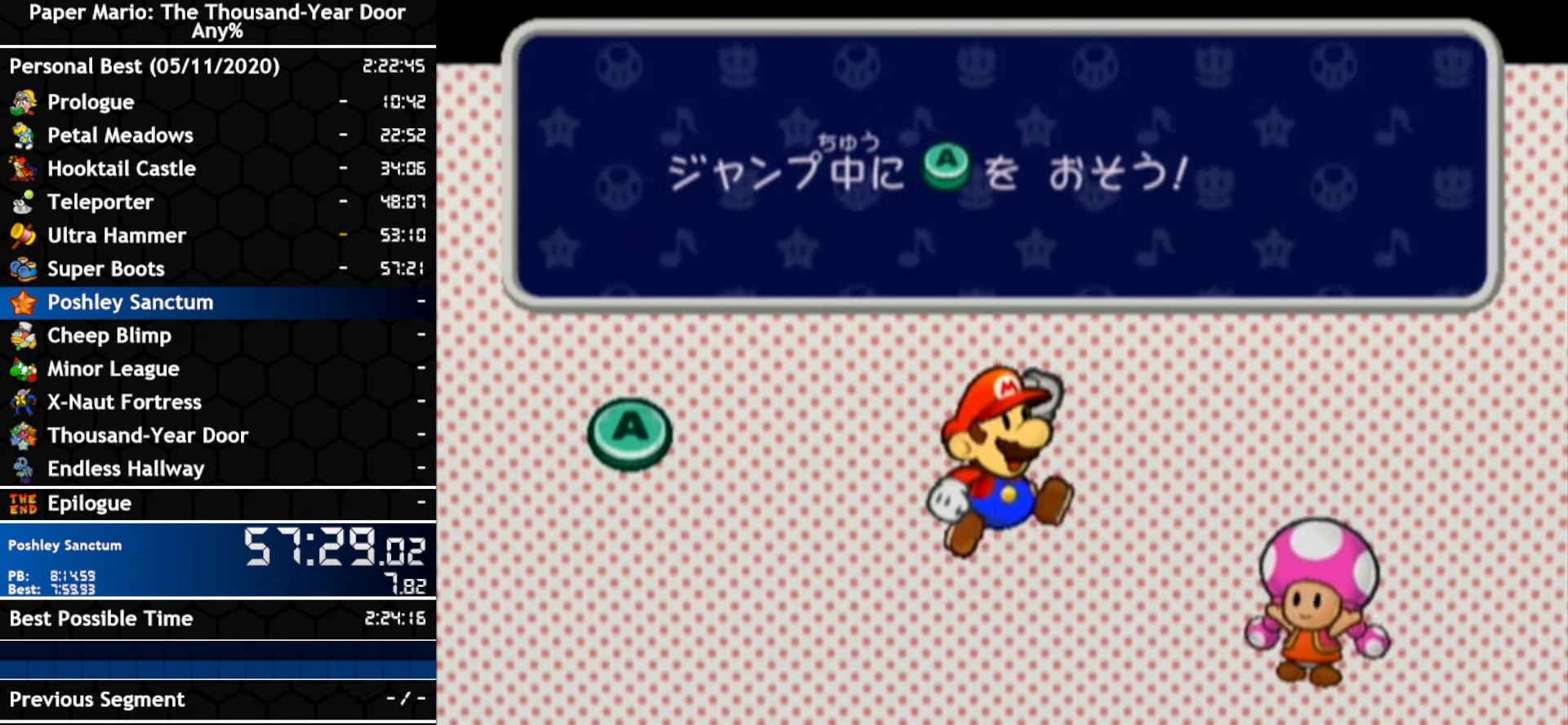
{"buttons": [], "left_stick": "center", "right_stick": "center", "events": [[450, "A", "up"]]}
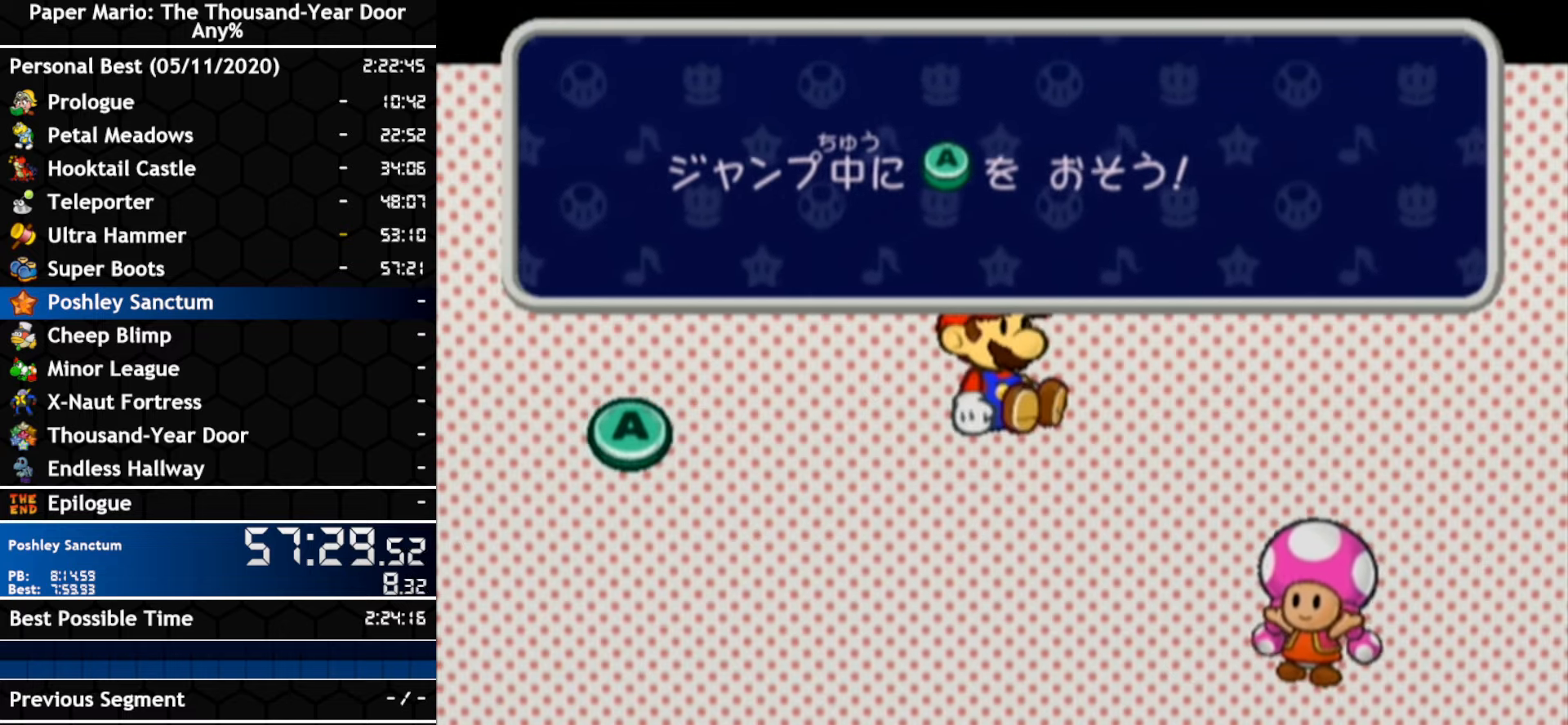
{"buttons": [], "left_stick": "center", "right_stick": "center", "events": []}
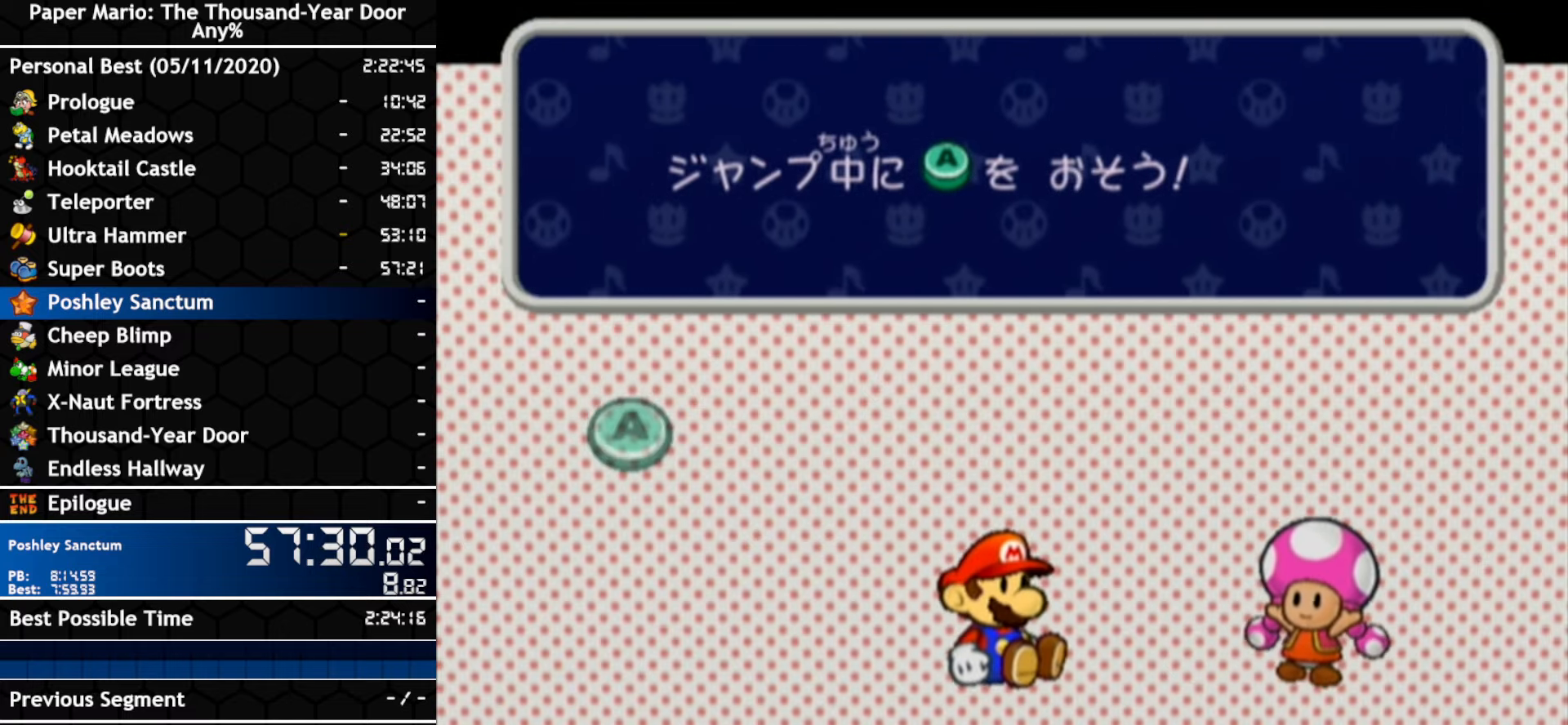
{"buttons": [], "left_stick": "center", "right_stick": "center", "events": []}
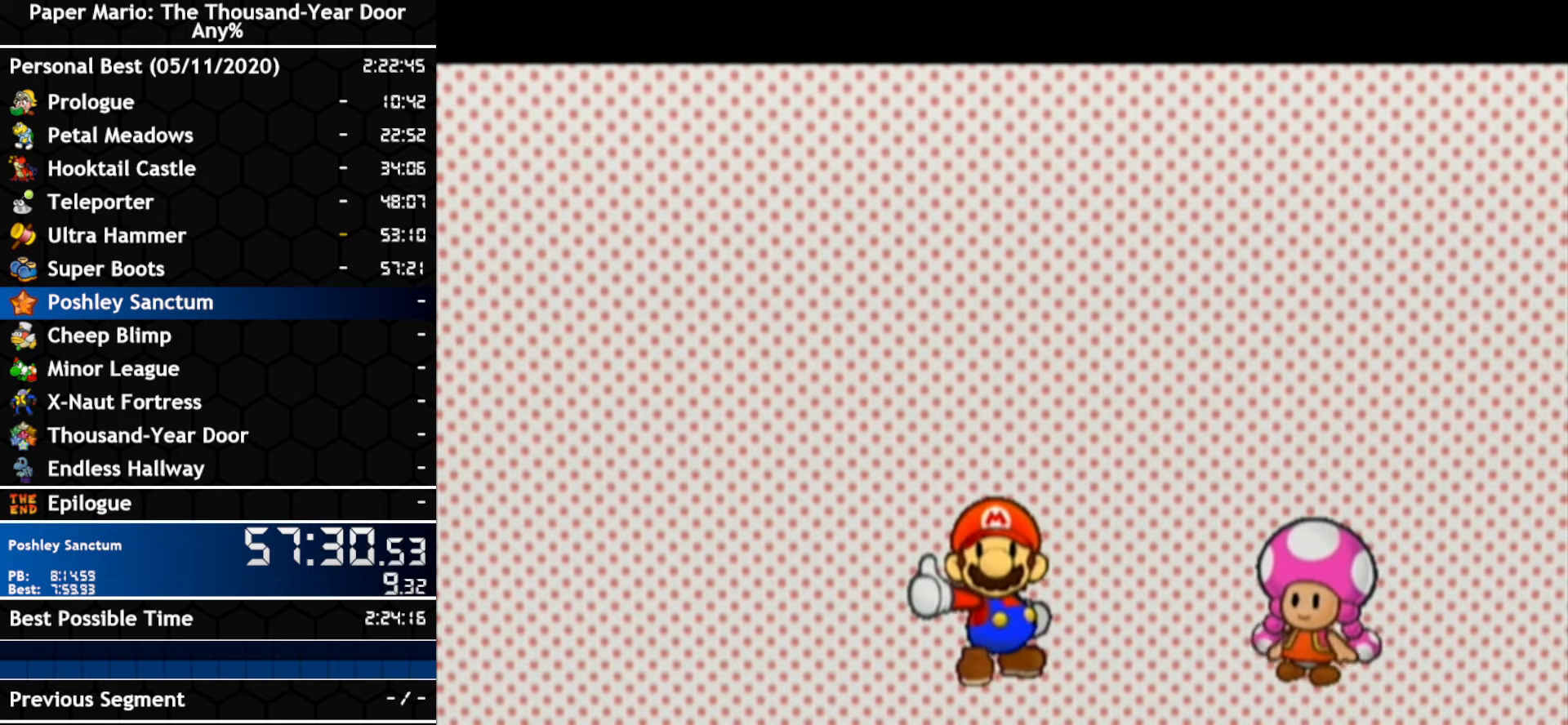
{"buttons": [], "left_stick": "center", "right_stick": "center", "events": []}
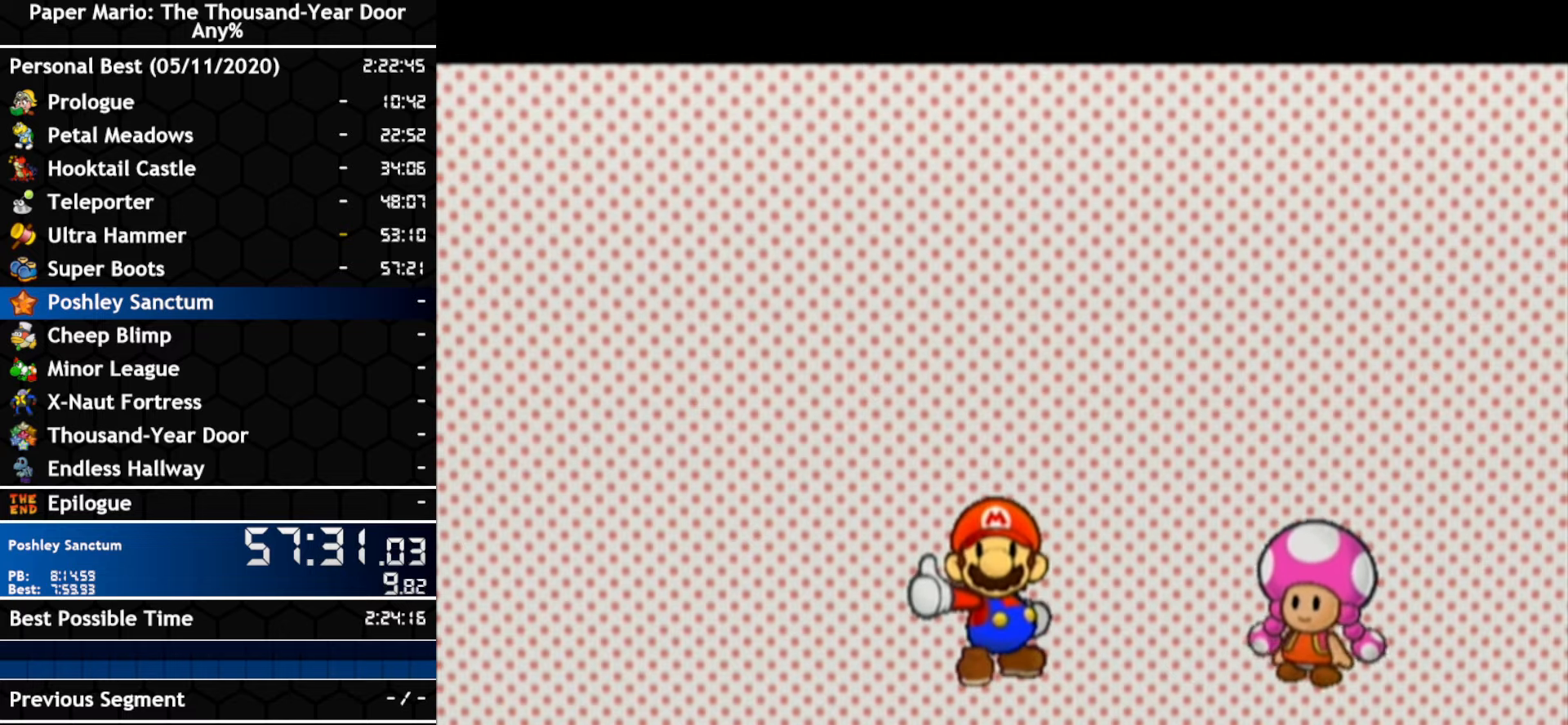
{"buttons": [], "left_stick": "center", "right_stick": "center", "events": []}
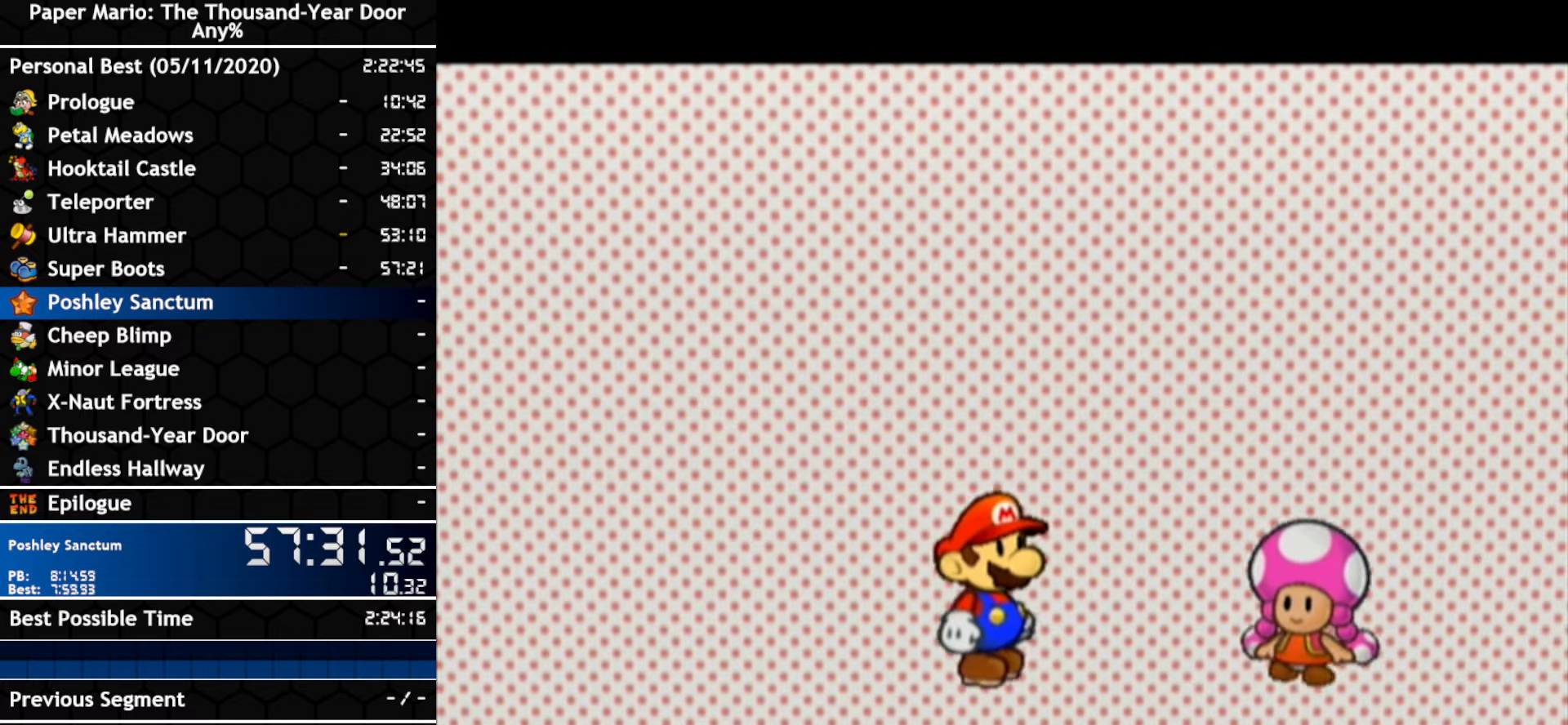
{"buttons": [], "left_stick": "center", "right_stick": "center", "events": []}
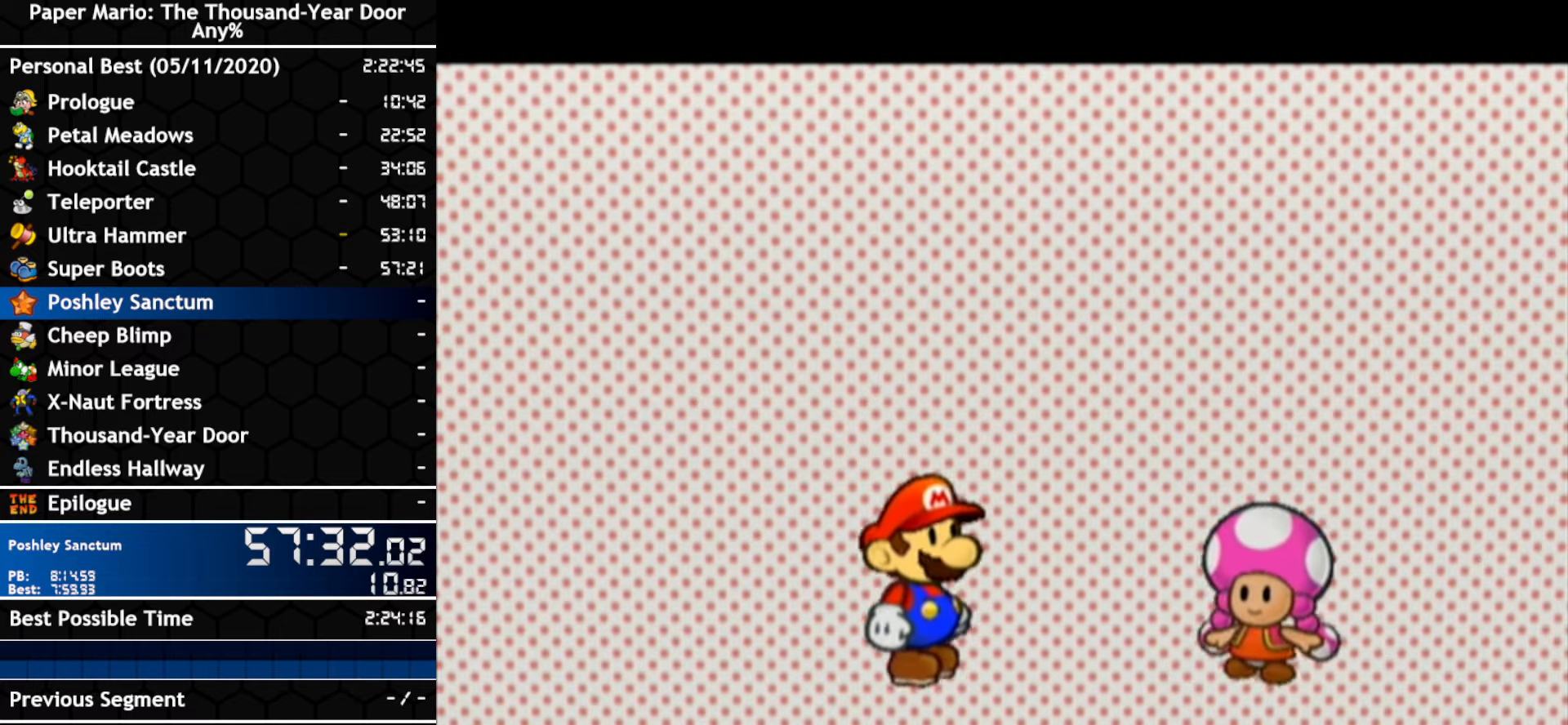
{"buttons": [], "left_stick": "center", "right_stick": "center", "events": []}
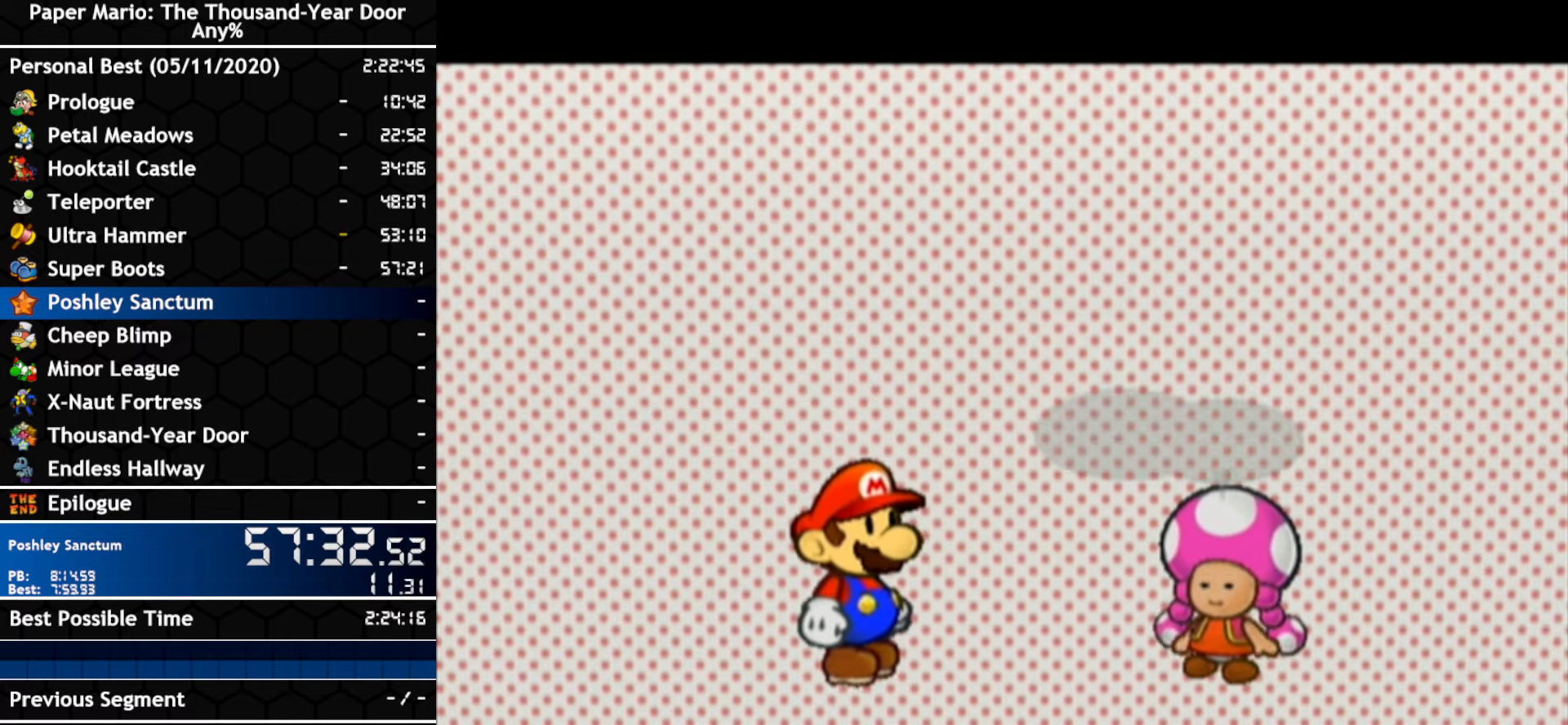
{"buttons": [], "left_stick": "center", "right_stick": "center", "events": []}
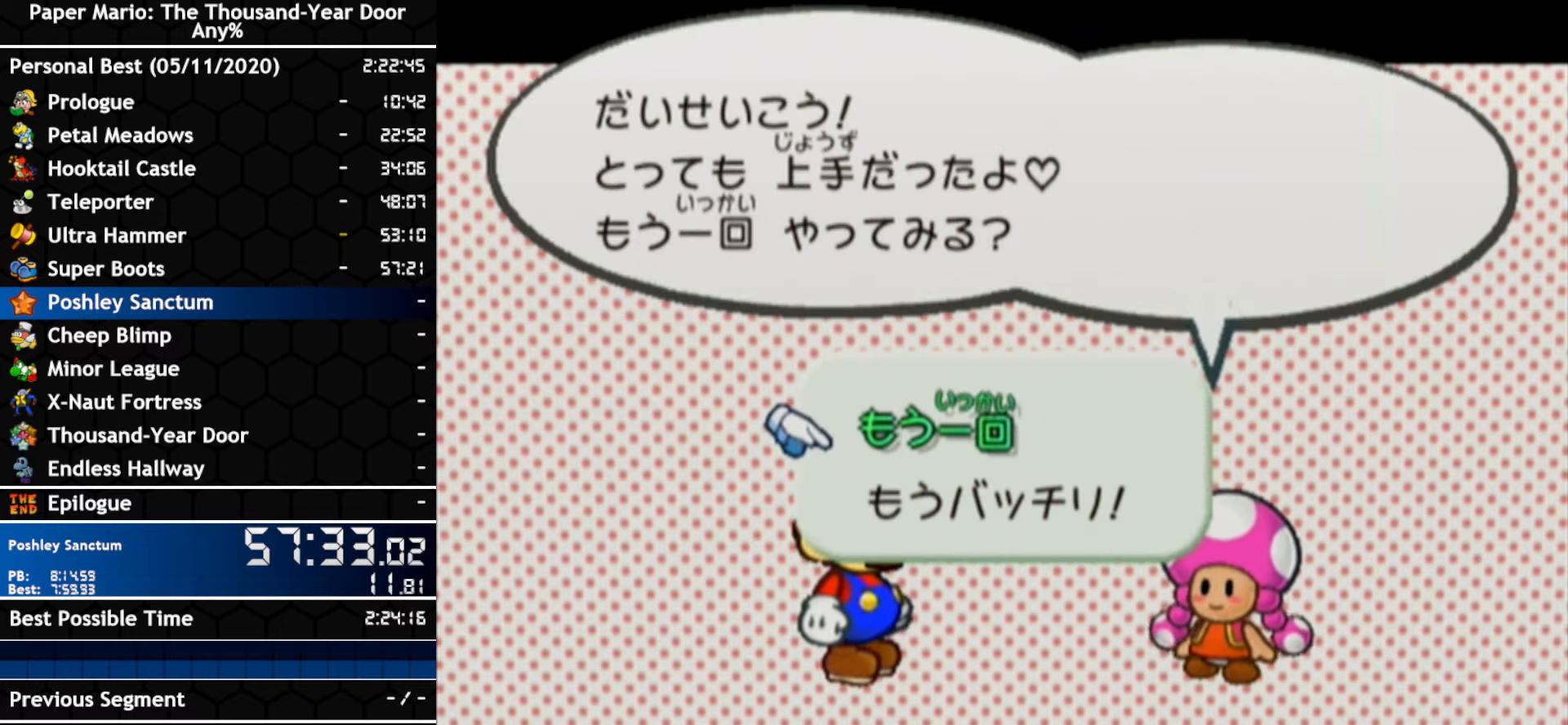
{"buttons": [], "left_stick": "center", "right_stick": "center"}